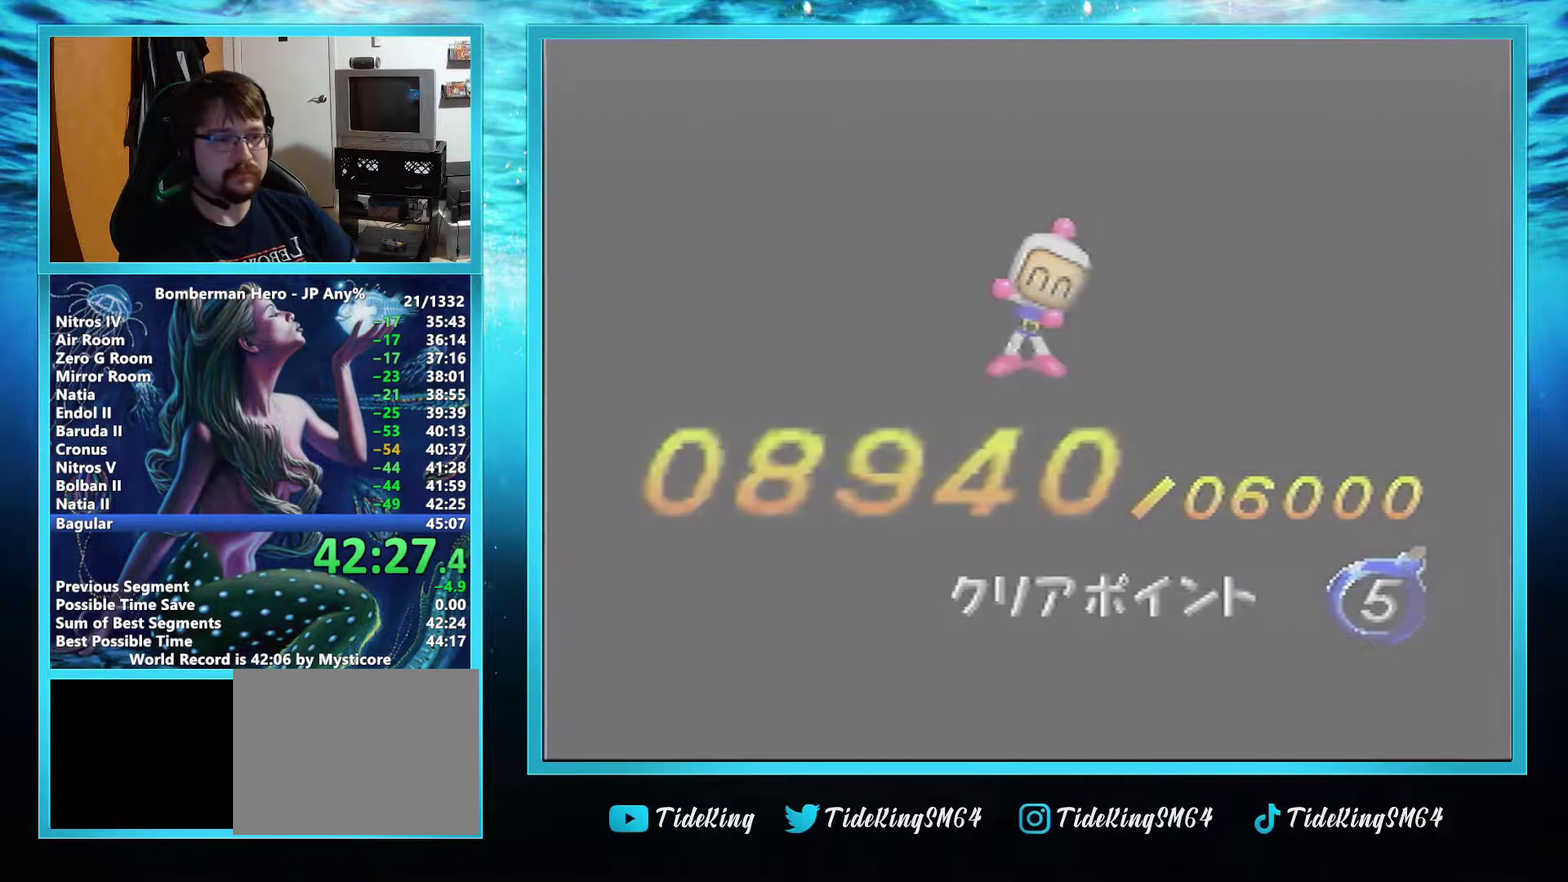
Gameplay with a controller (Nintendo layout); each line is a JSON object with the inputs held at the frame after it. "events" lists button and stick changes between this image and that frame as [ms after this image, input, new state], when the widget could be followed in between. Not read: L3 R3.
{"buttons": [], "left_stick": "center", "events": []}
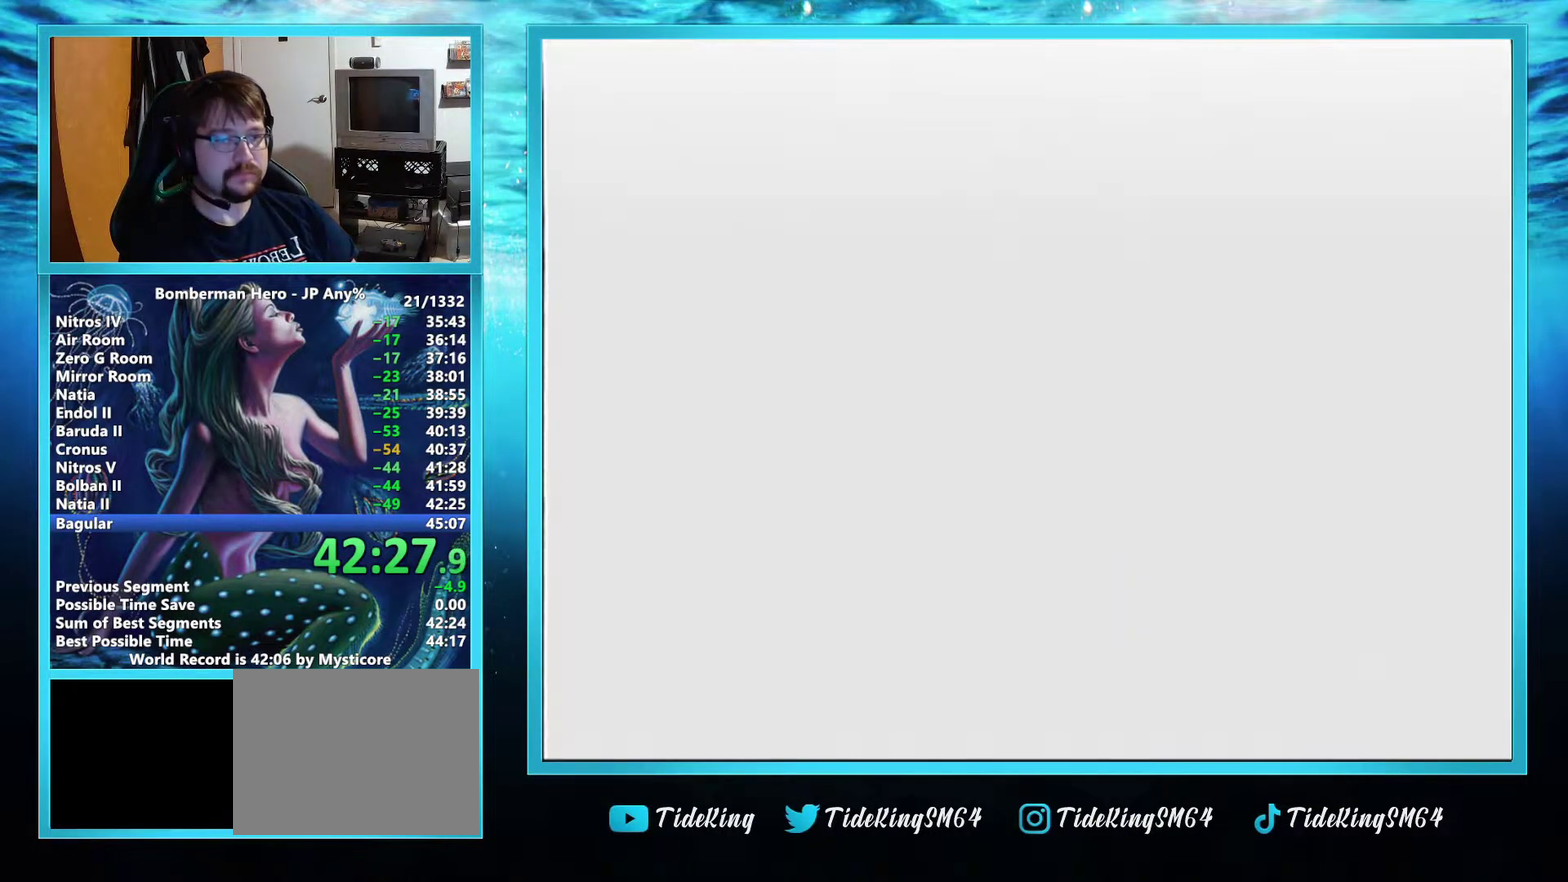
{"buttons": ["A"], "left_stick": "center", "events": [[501, "A", "down"]]}
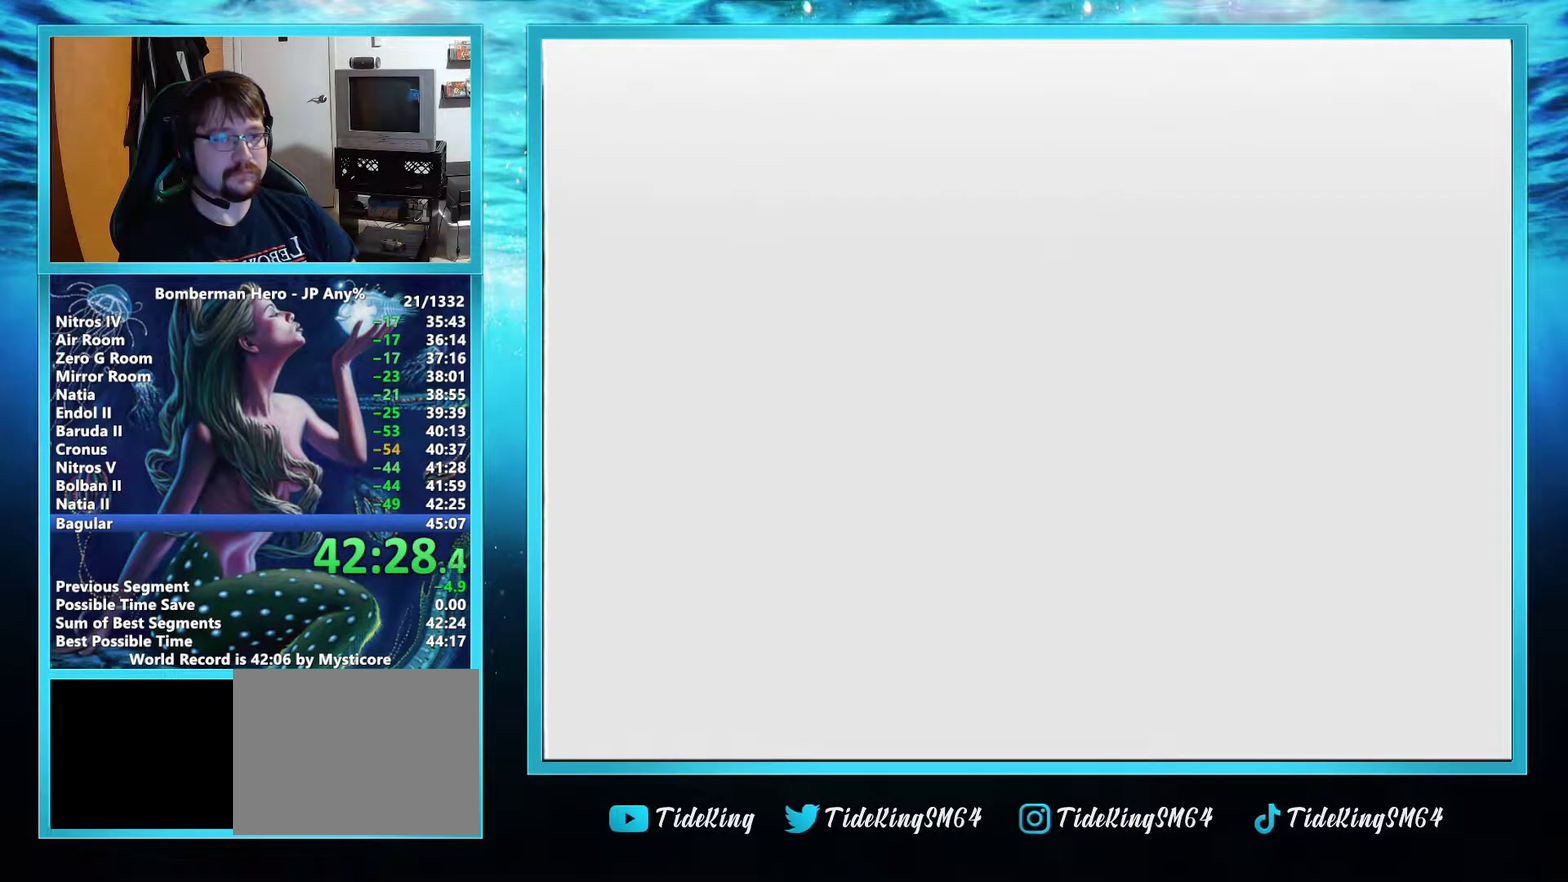
{"buttons": ["A"], "left_stick": "center", "events": [[150, "A", "up"], [217, "A", "down"], [283, "A", "up"], [367, "A", "down"]]}
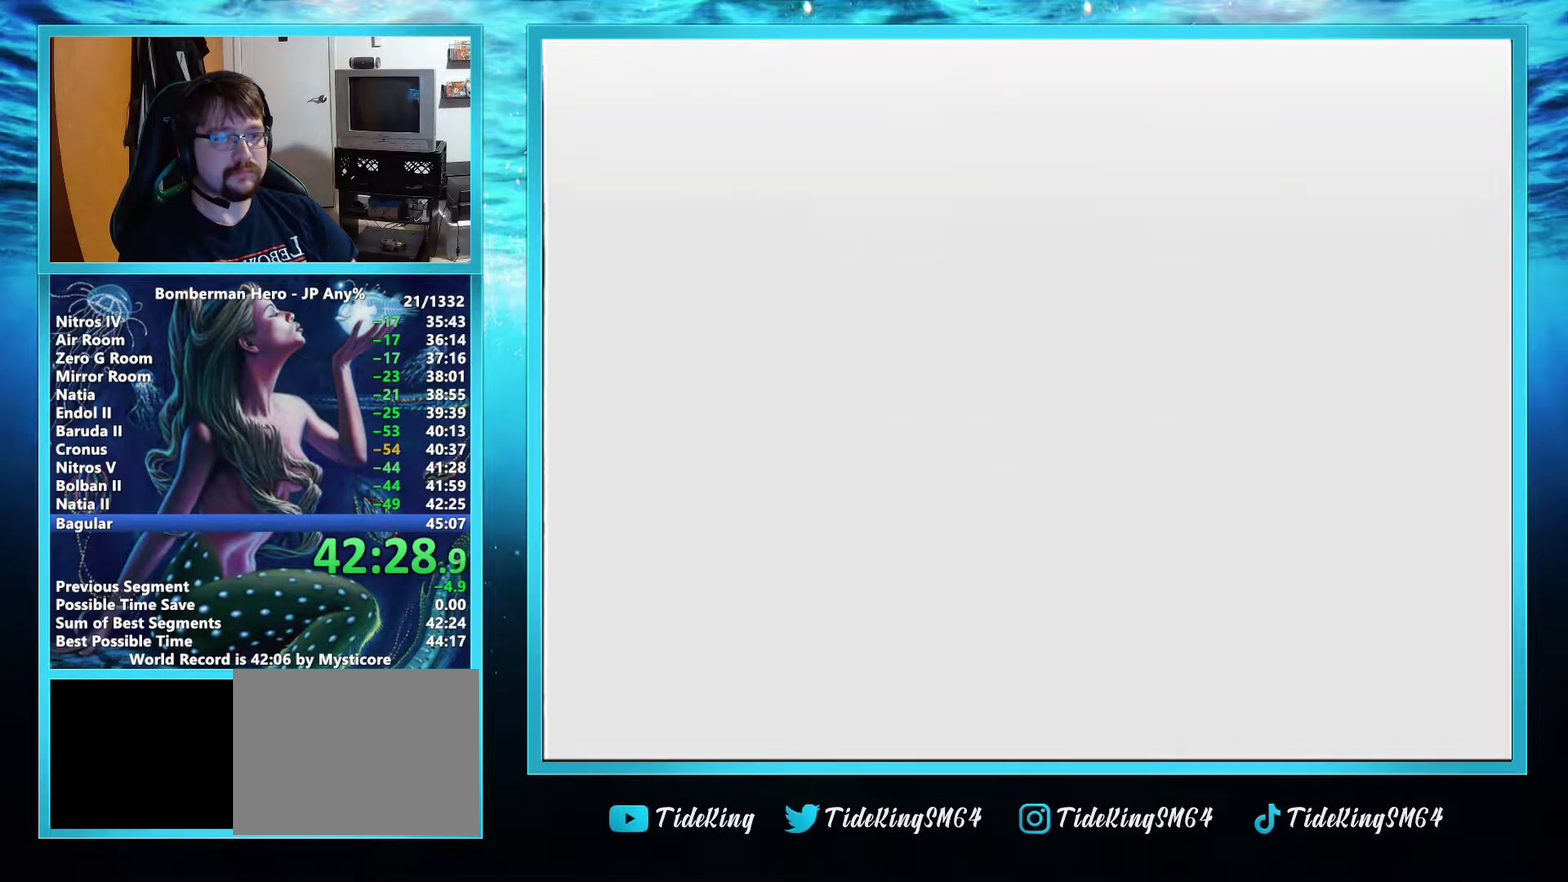
{"buttons": ["L2"], "left_stick": "center", "events": [[384, "A", "up"], [451, "L2", "down"]]}
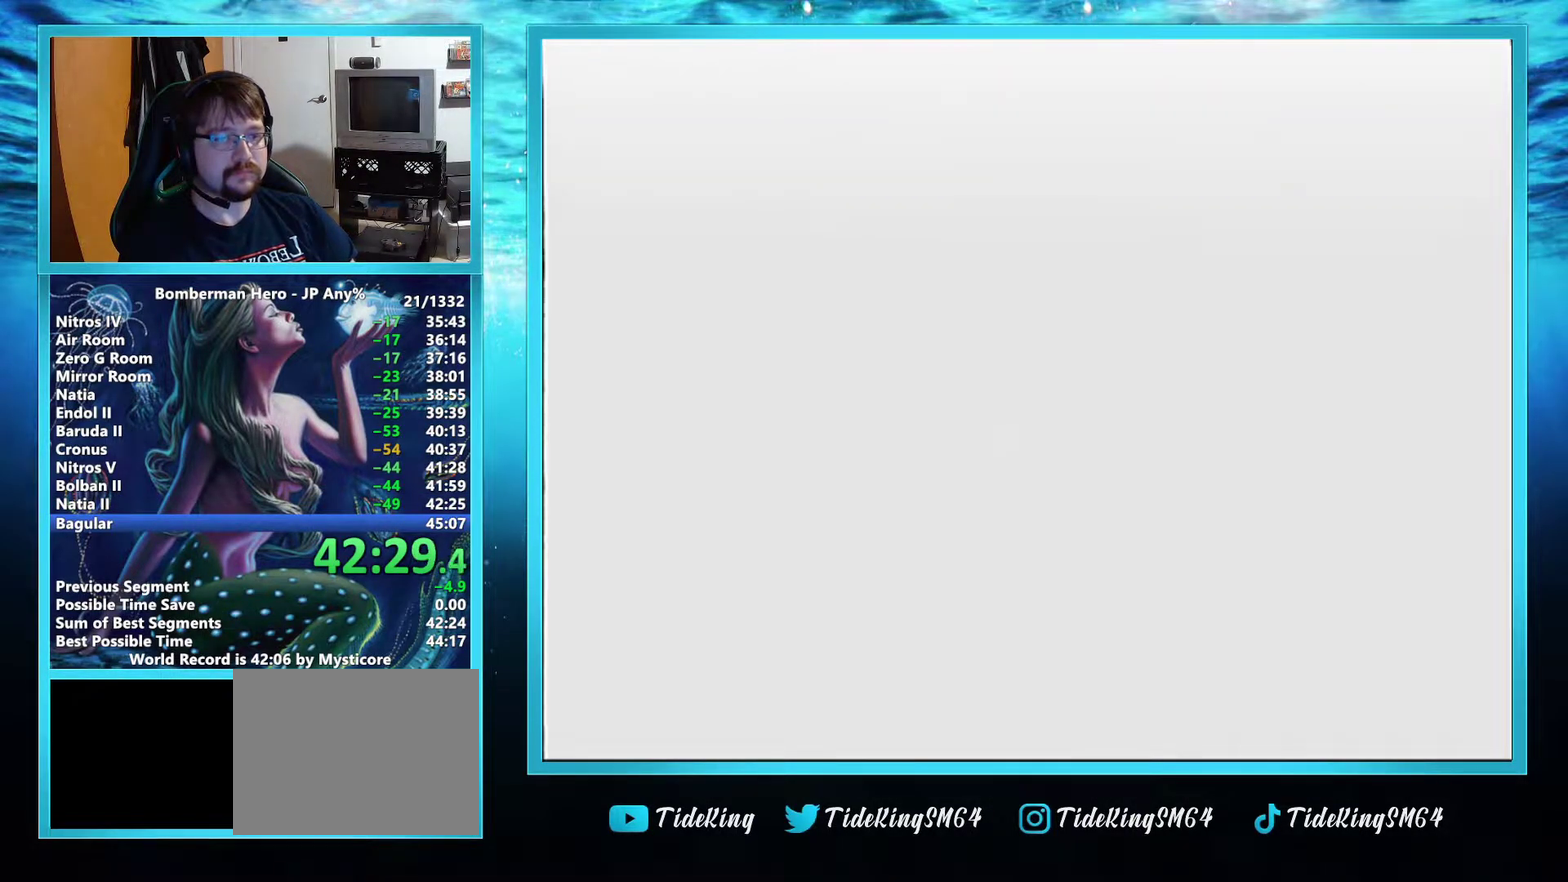
{"buttons": [], "left_stick": "center", "events": [[300, "L2", "up"]]}
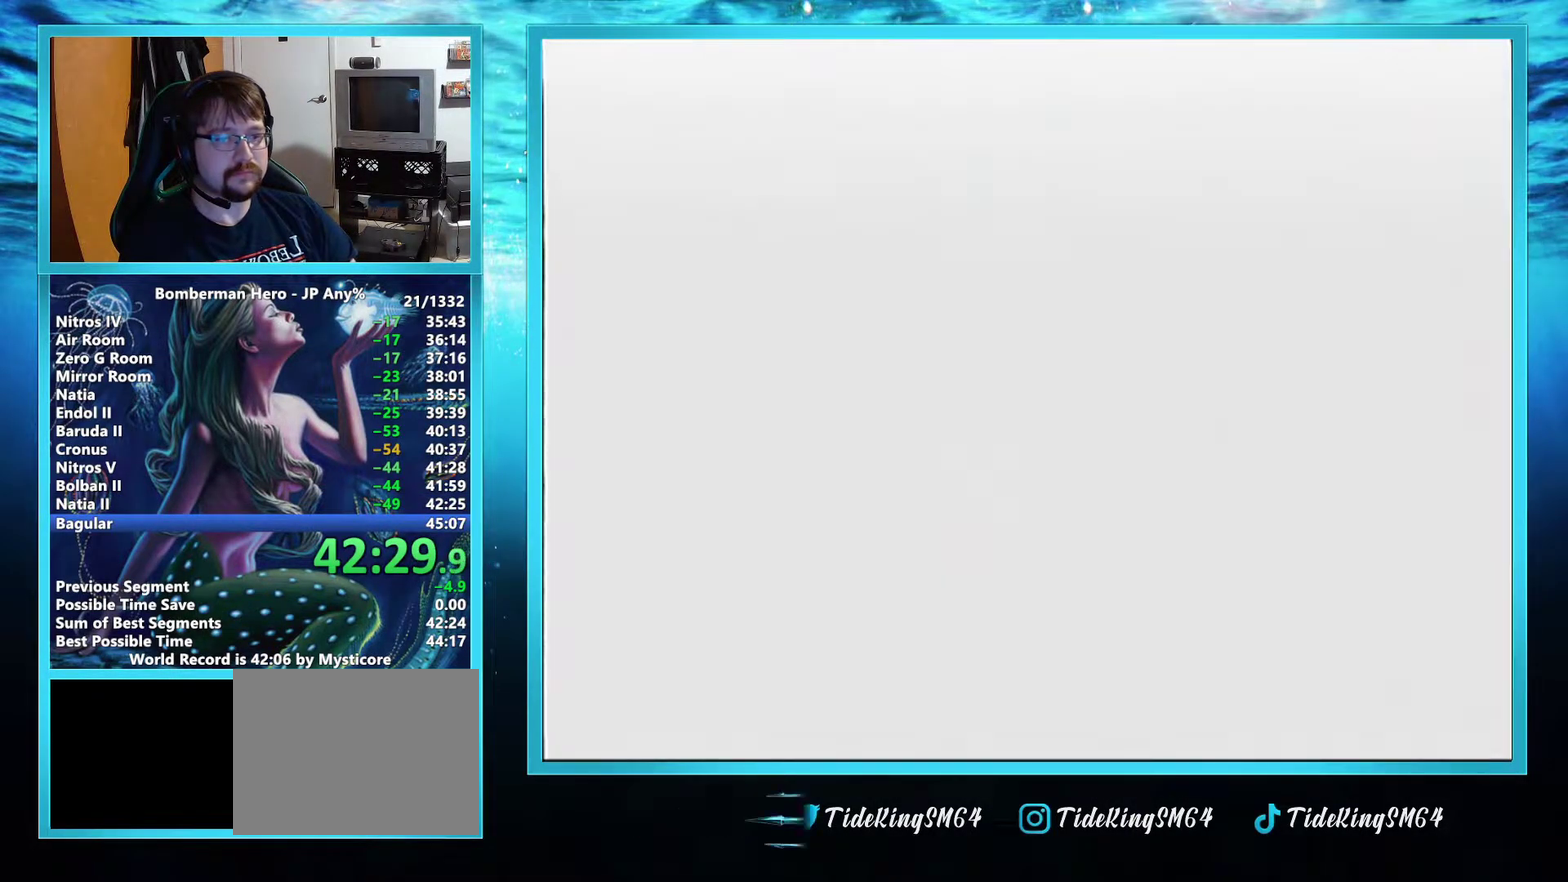
{"buttons": [], "left_stick": "center", "events": []}
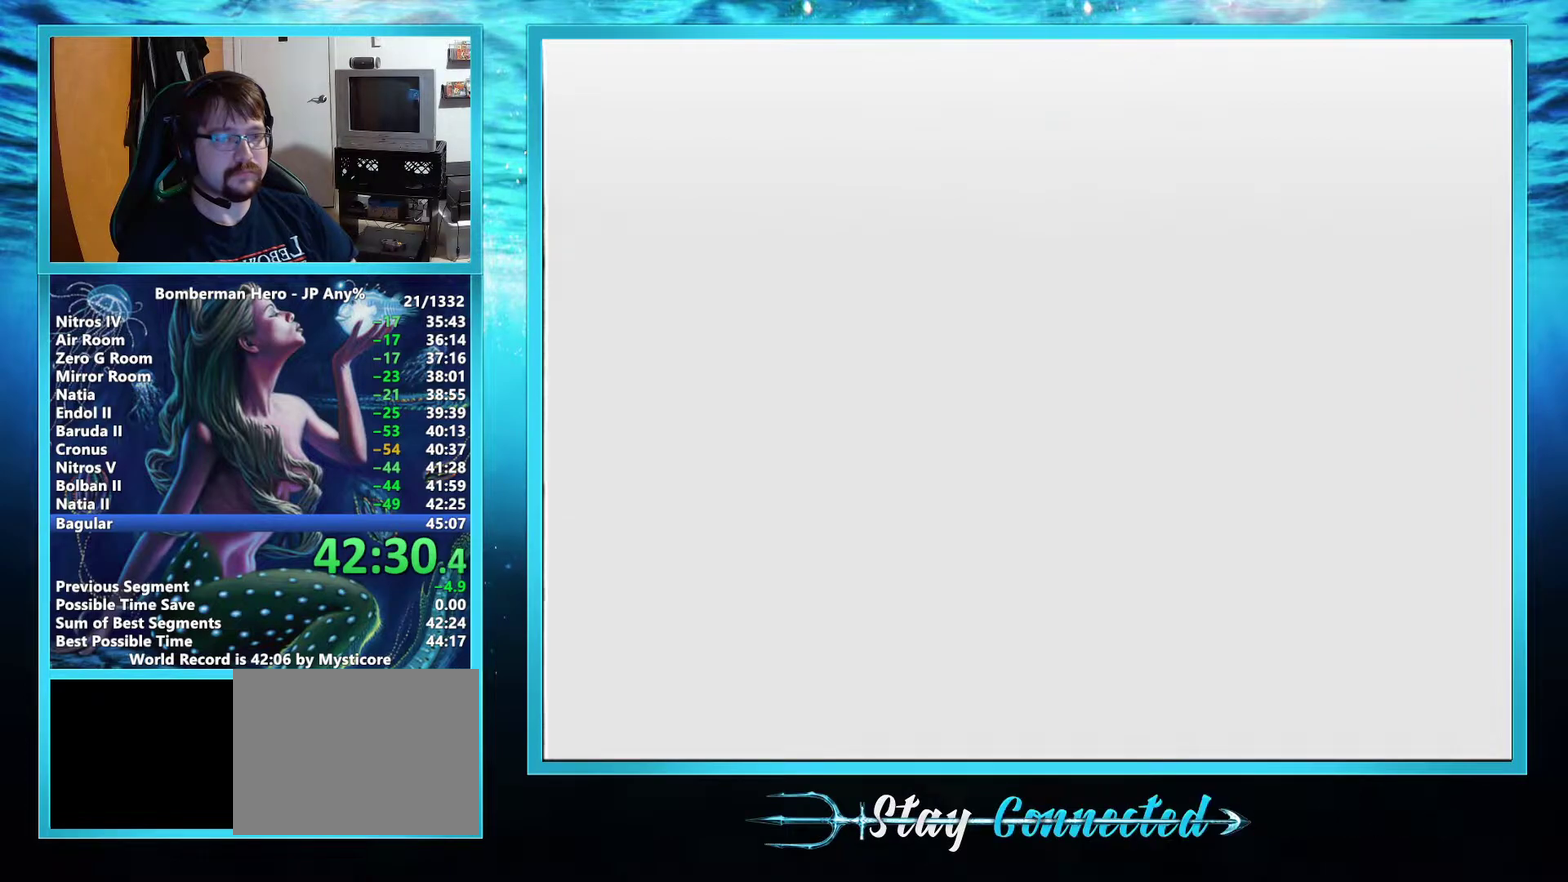
{"buttons": [], "left_stick": "up", "events": [[417, "left_stick", "up"]]}
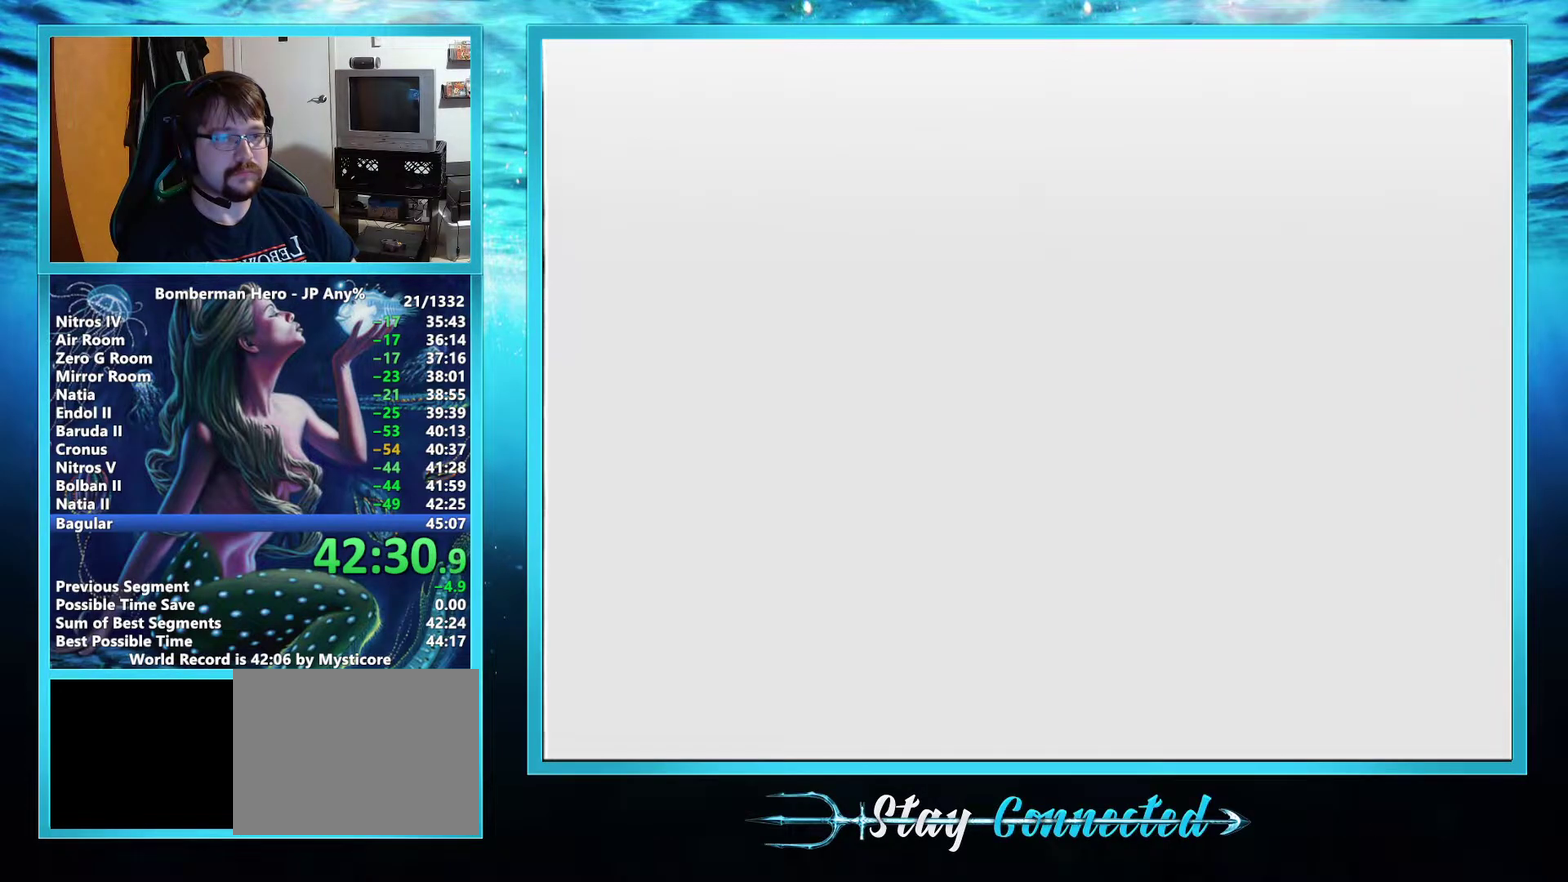
{"buttons": ["A"], "left_stick": "up", "events": [[451, "A", "down"]]}
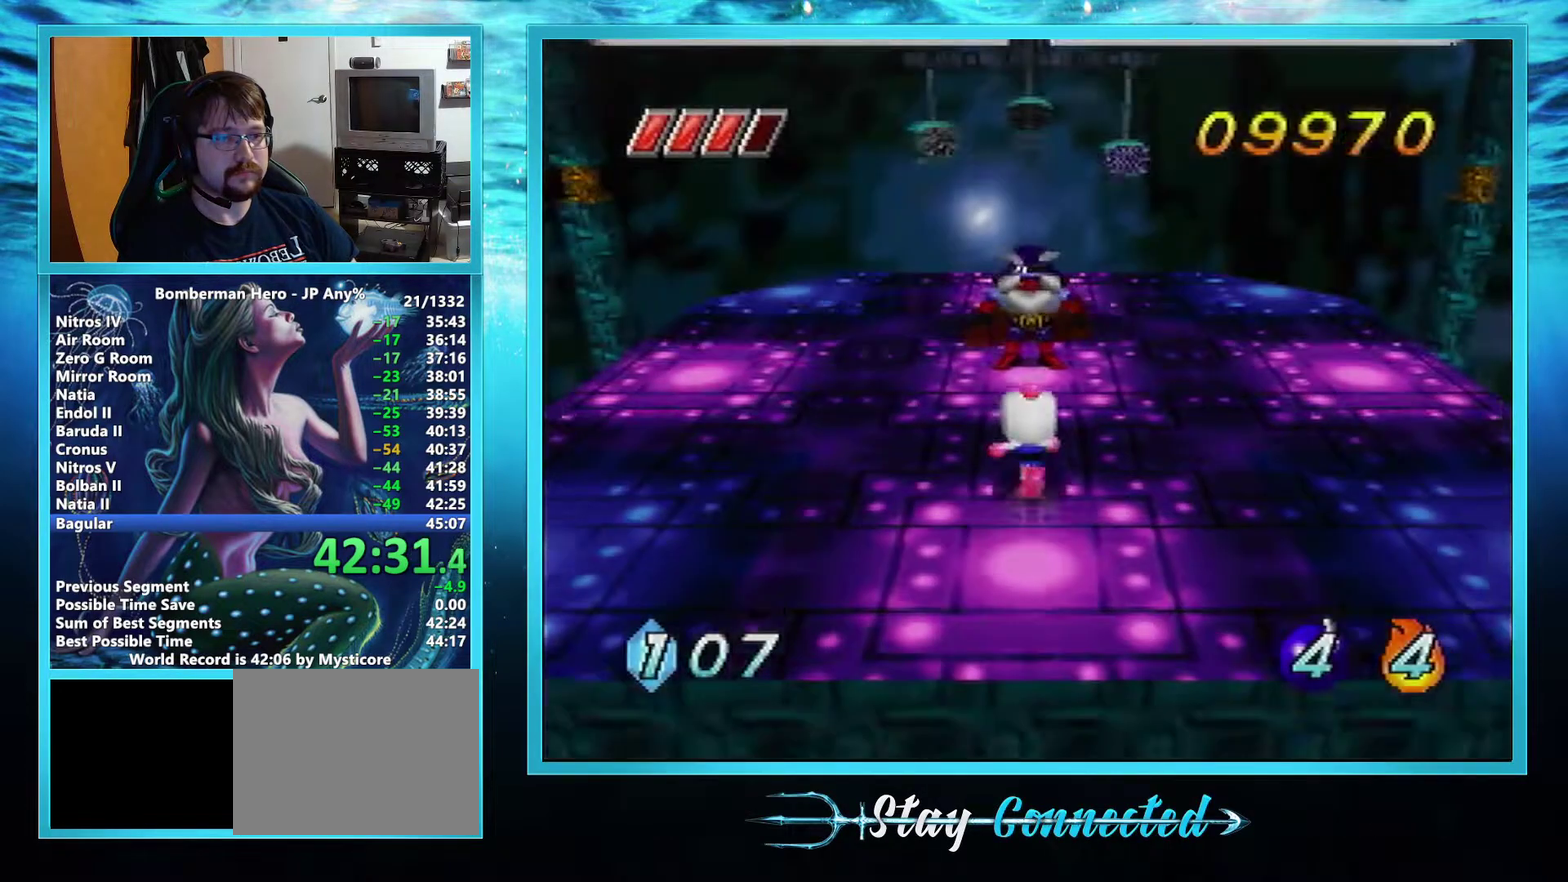
{"buttons": [], "left_stick": "up", "events": [[183, "A", "up"], [200, "R1", "down"], [350, "R1", "up"]]}
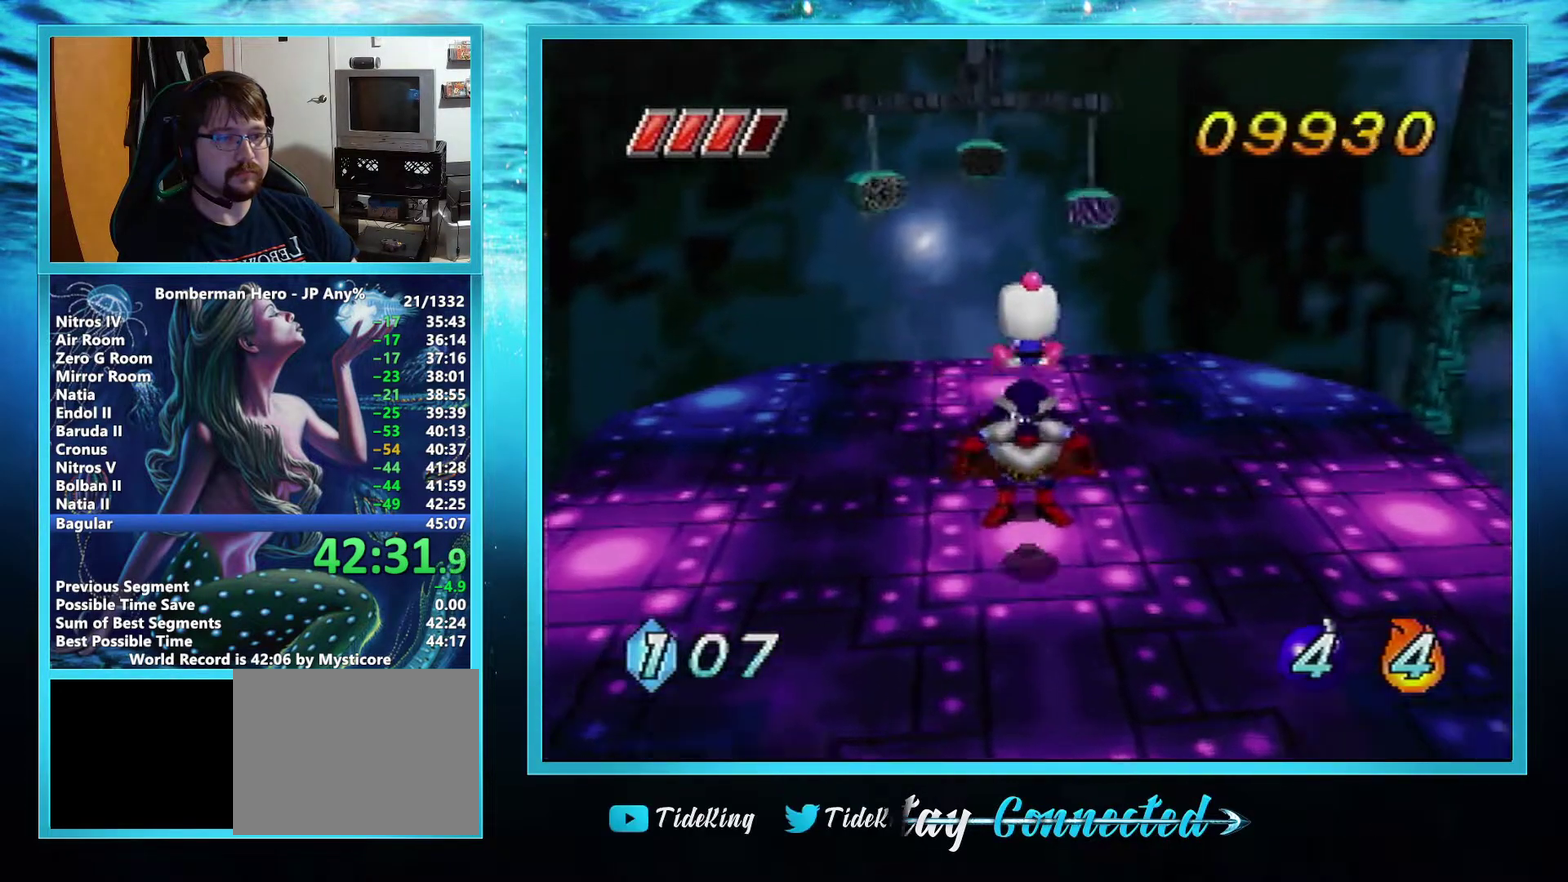
{"buttons": [], "left_stick": "up-left", "events": [[117, "left_stick", "up-left"]]}
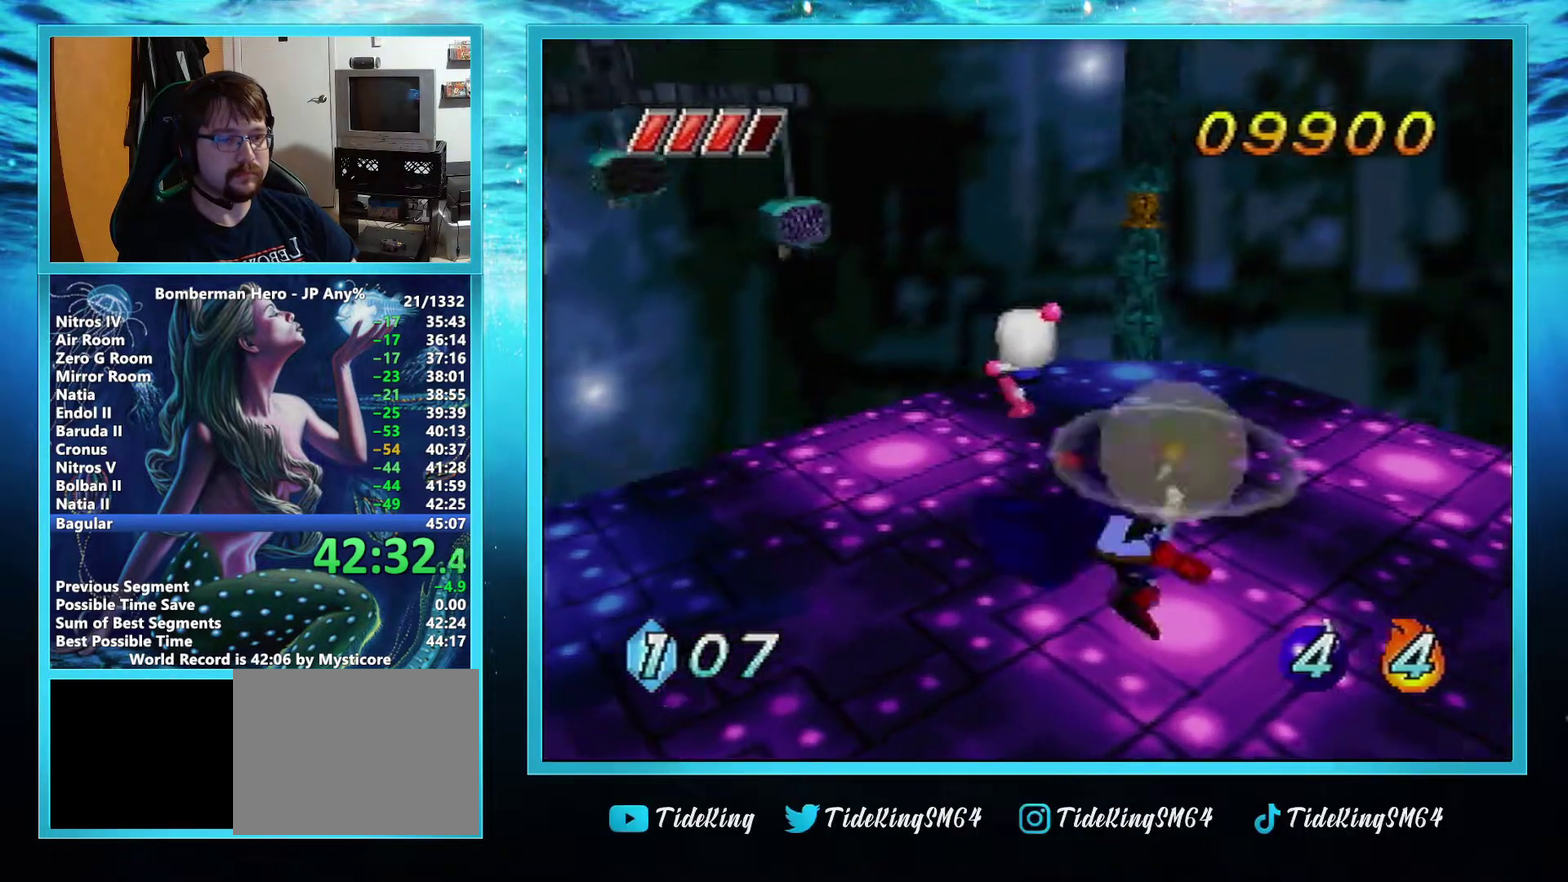
{"buttons": [], "left_stick": "center", "events": [[133, "left_stick", "left"], [367, "left_stick", "center"]]}
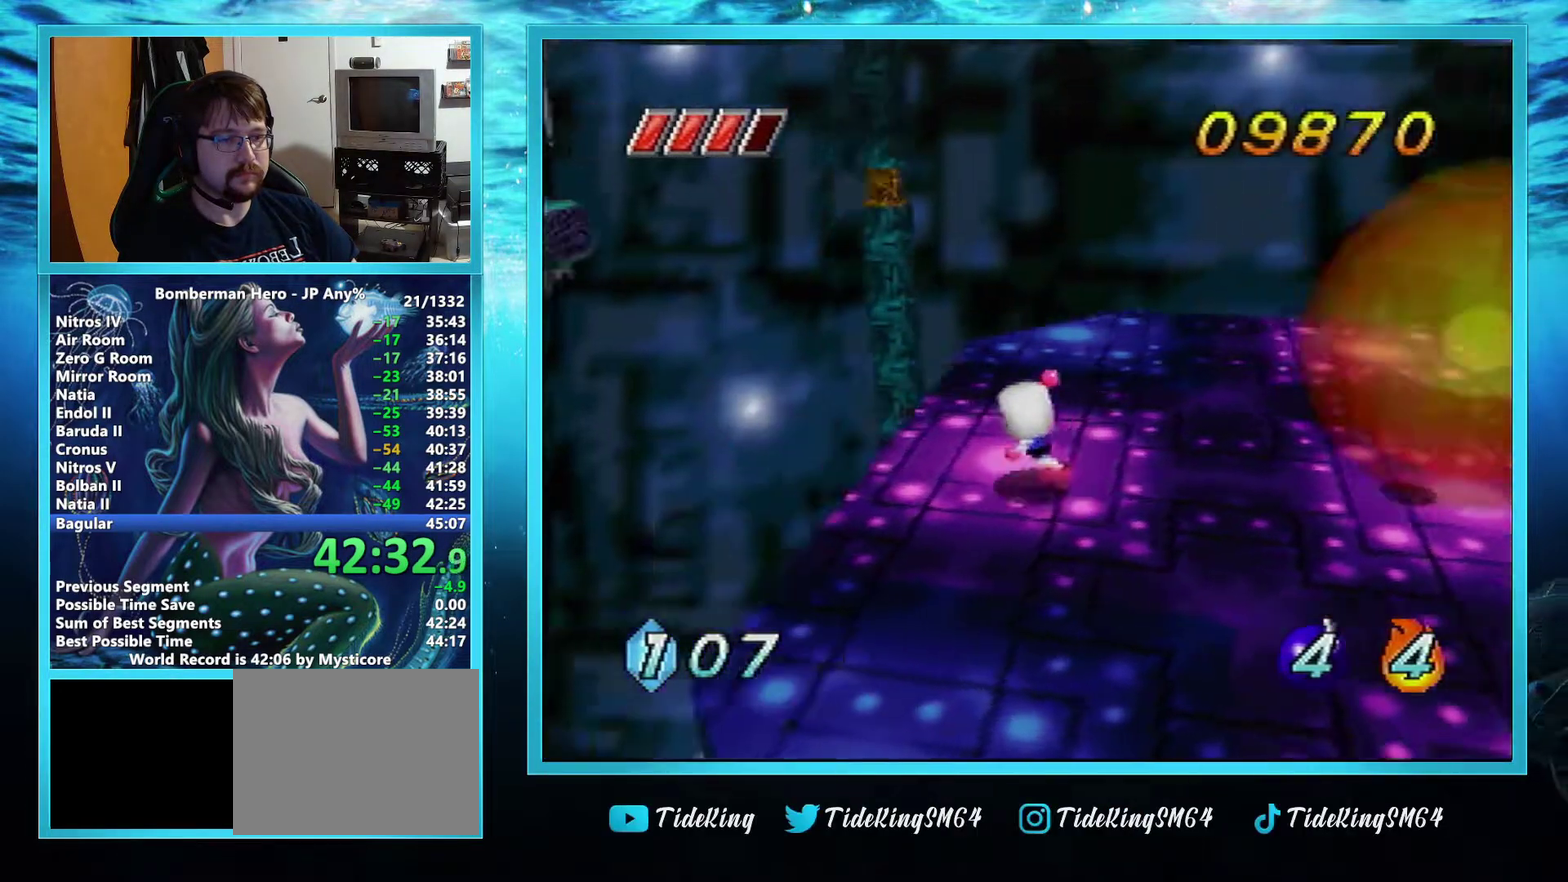
{"buttons": [], "left_stick": "center", "events": []}
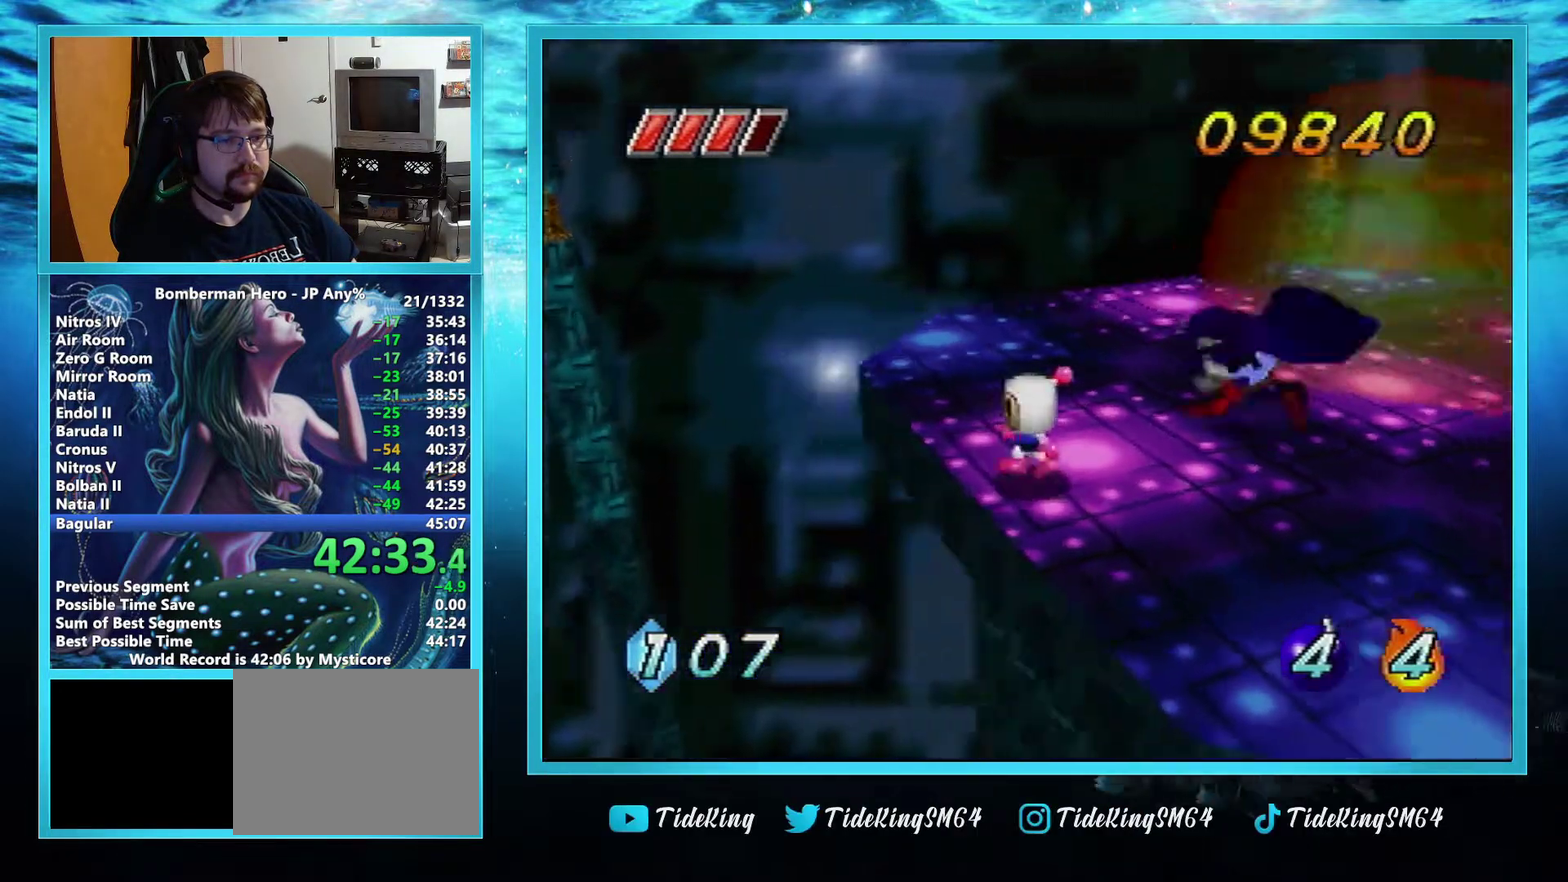
{"buttons": [], "left_stick": "center", "events": []}
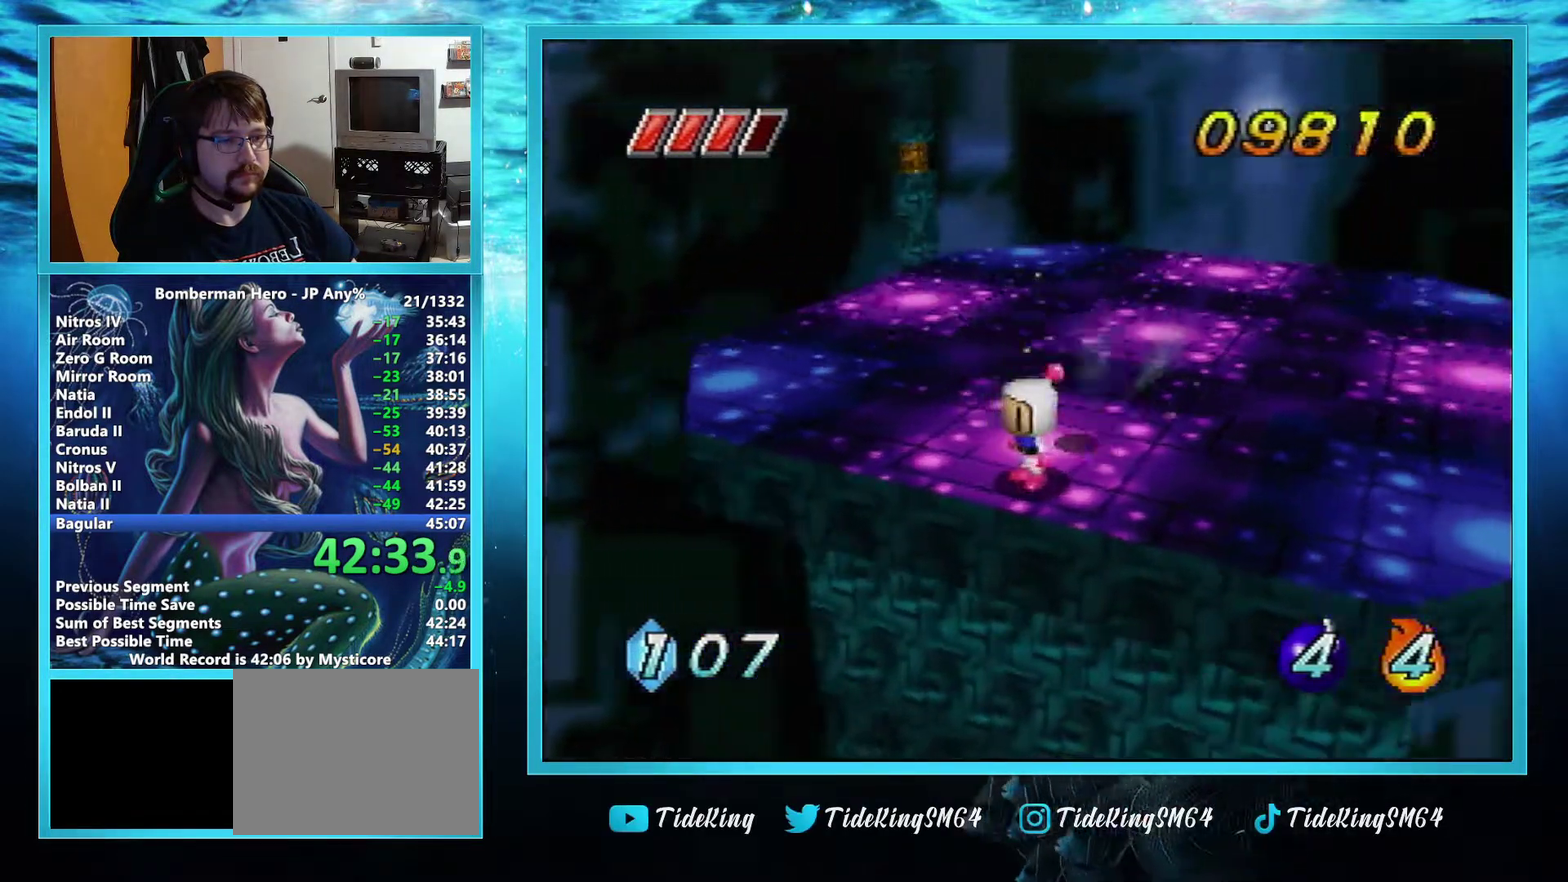
{"buttons": [], "left_stick": "center", "events": []}
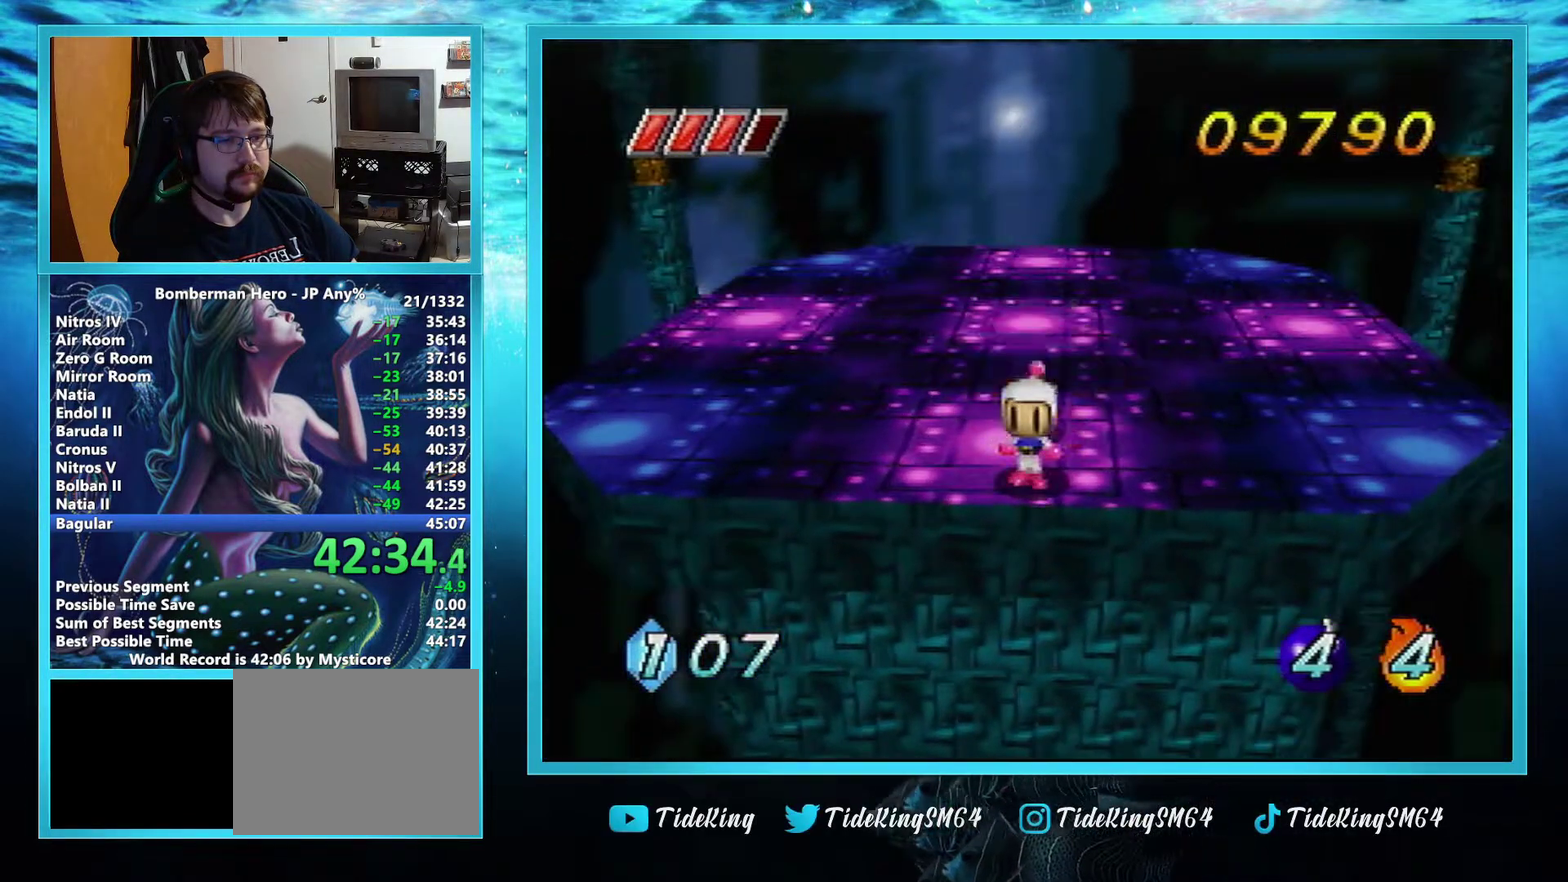
{"buttons": [], "left_stick": "center", "events": []}
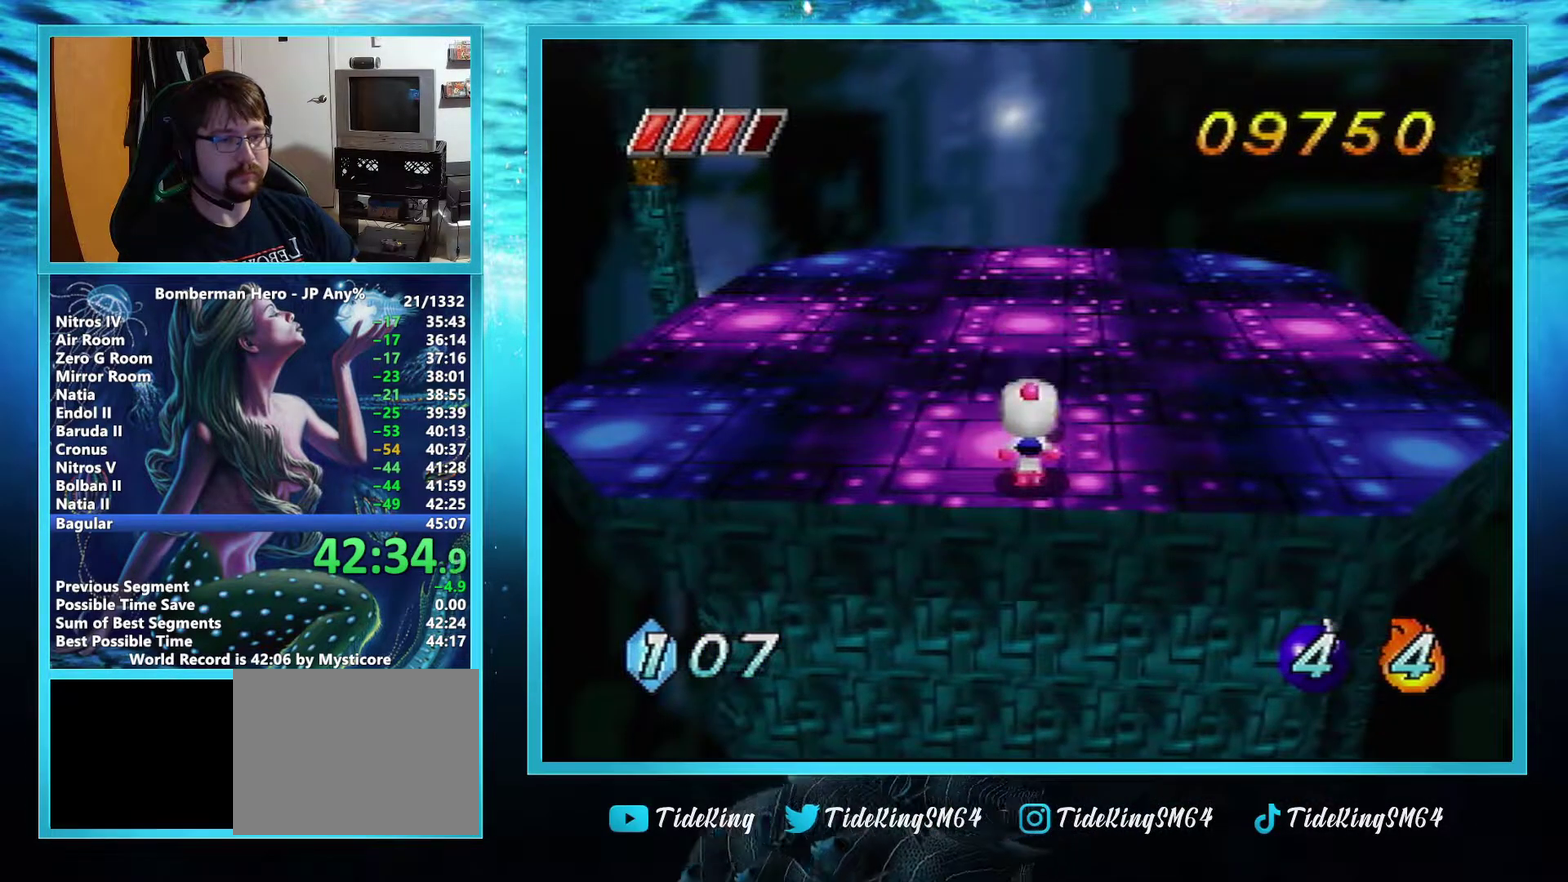
{"buttons": ["A"], "left_stick": "center", "events": [[484, "A", "down"]]}
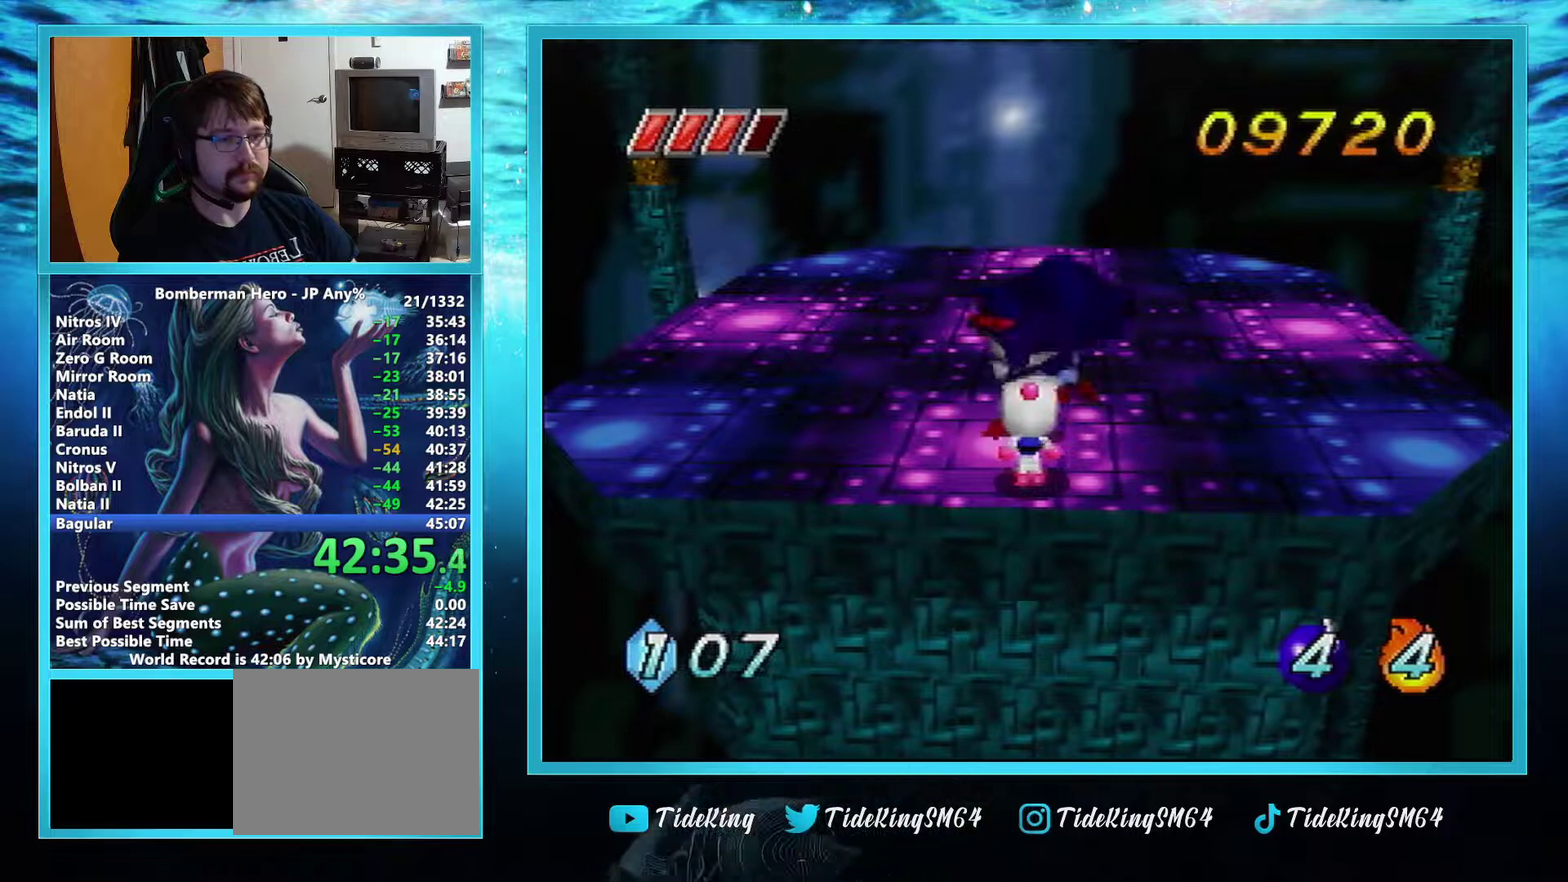
{"buttons": [], "left_stick": "up-left", "events": [[33, "left_stick", "up"], [133, "A", "up"], [183, "R1", "down"], [317, "R1", "up"], [350, "left_stick", "up-left"]]}
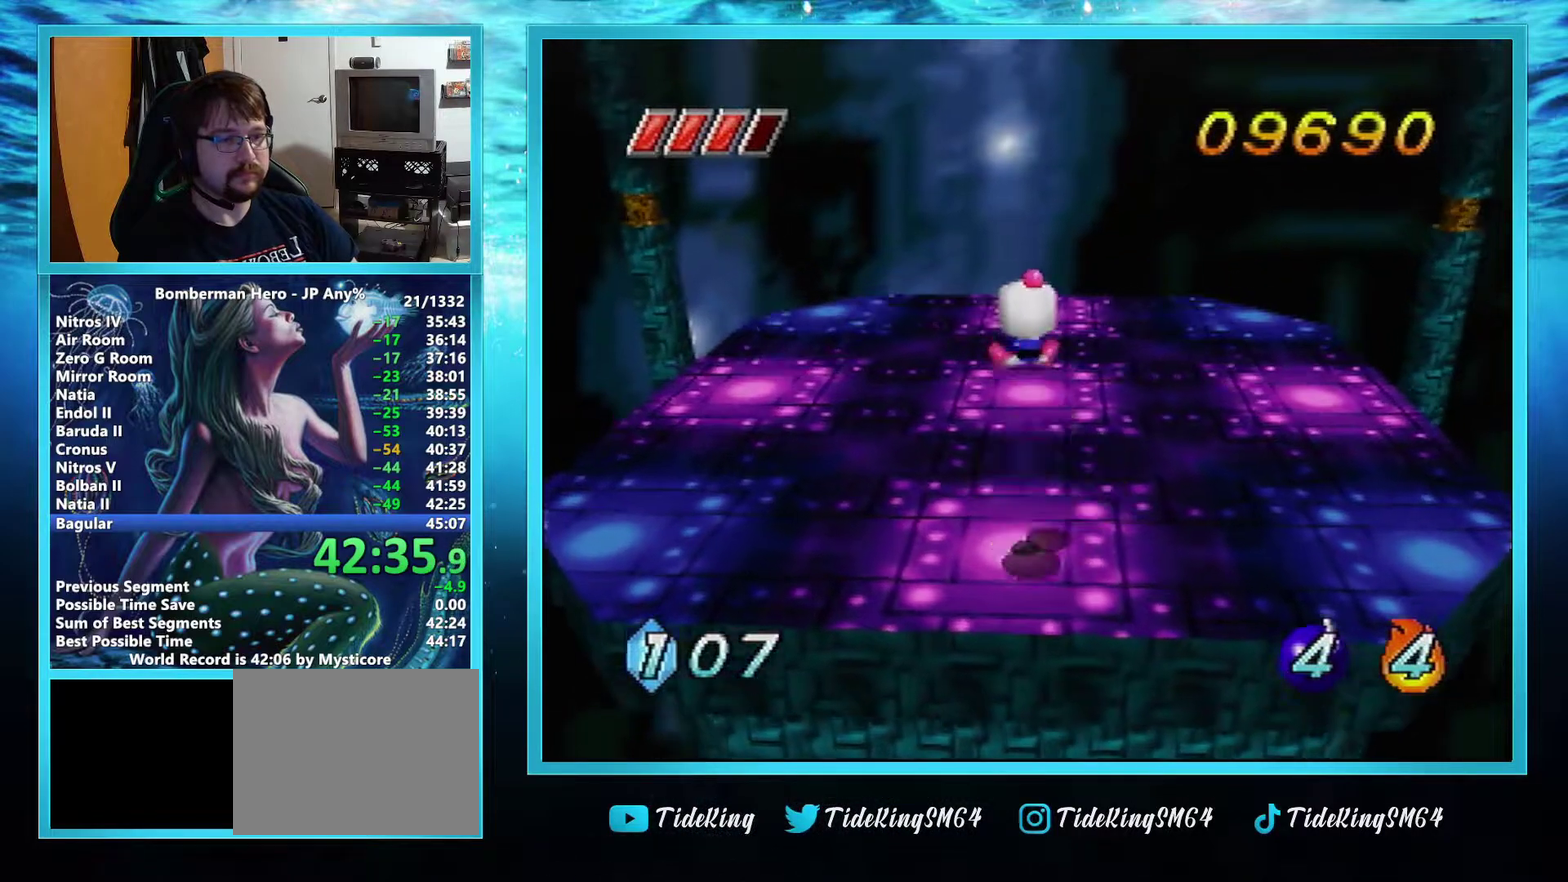
{"buttons": [], "left_stick": "left", "events": [[134, "left_stick", "left"]]}
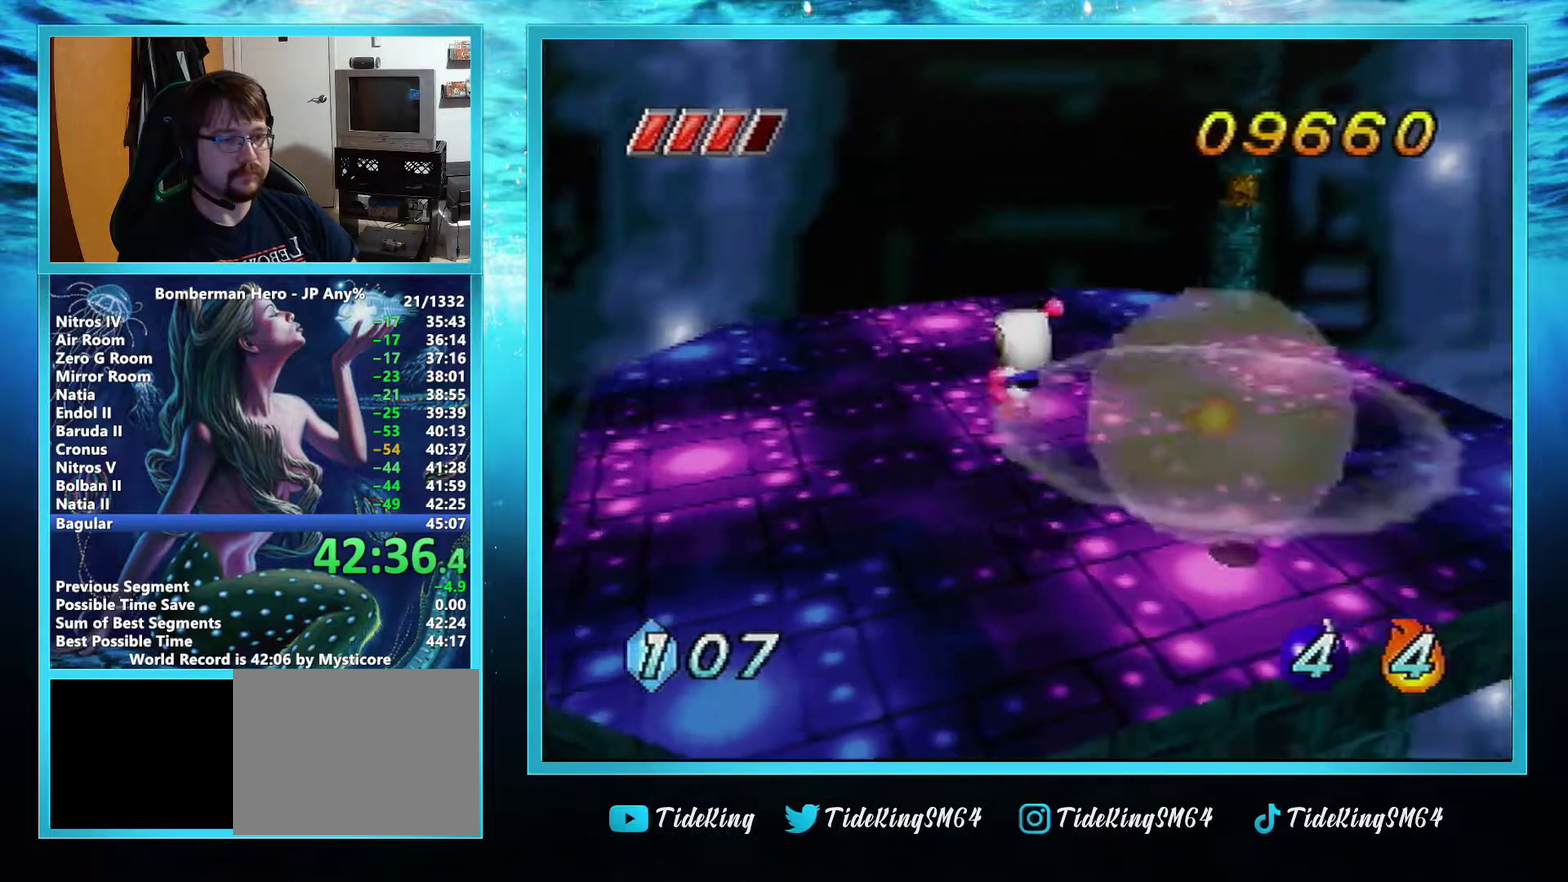
{"buttons": [], "left_stick": "down-left", "events": [[333, "left_stick", "down-left"]]}
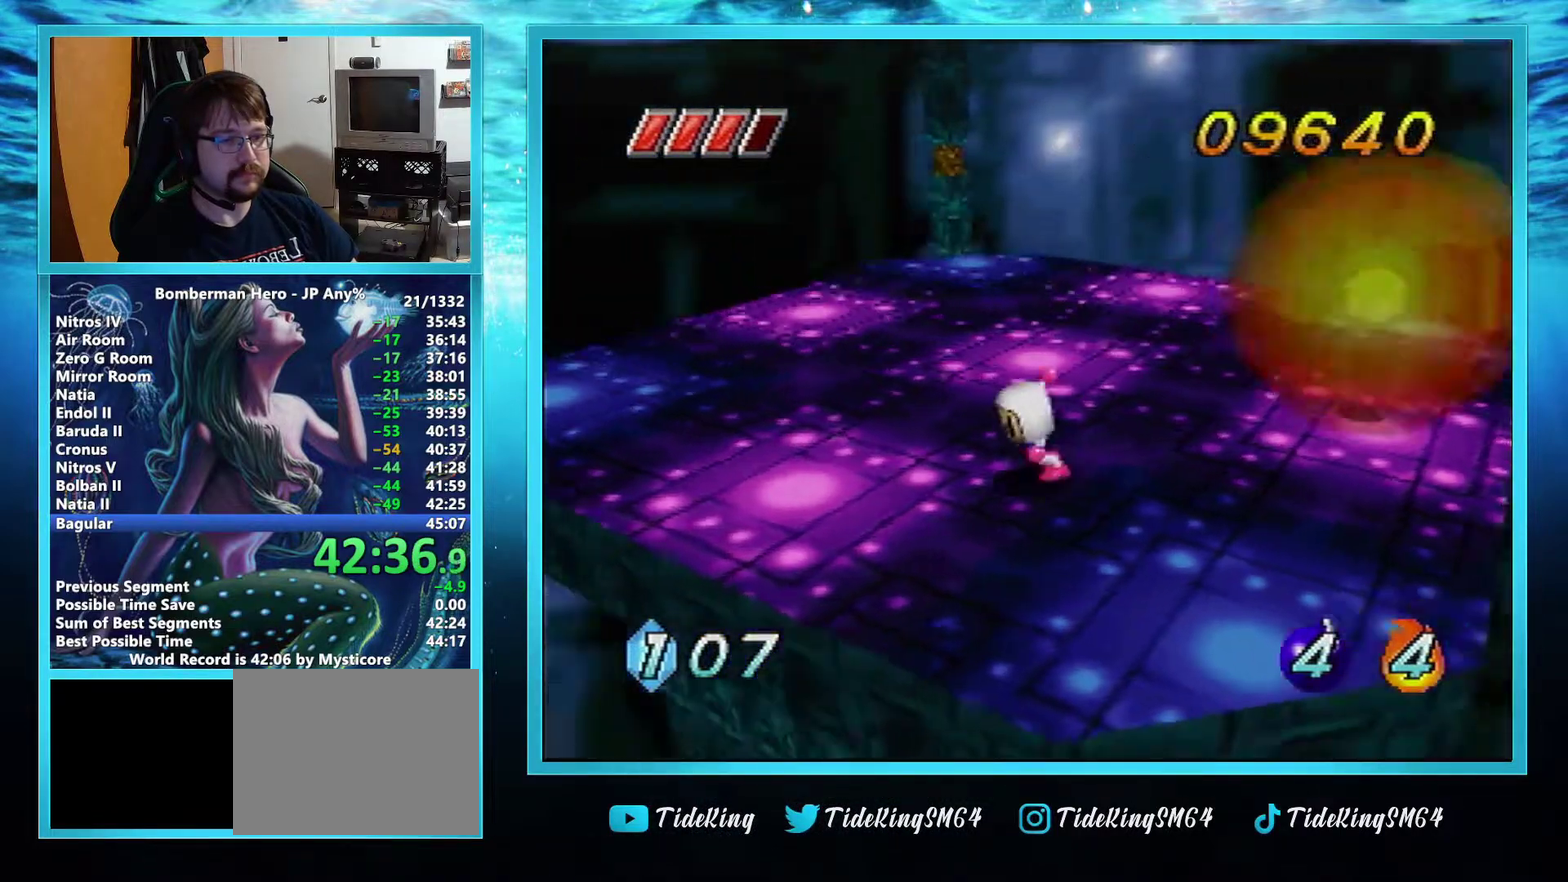
{"buttons": [], "left_stick": "center", "events": [[184, "left_stick", "center"]]}
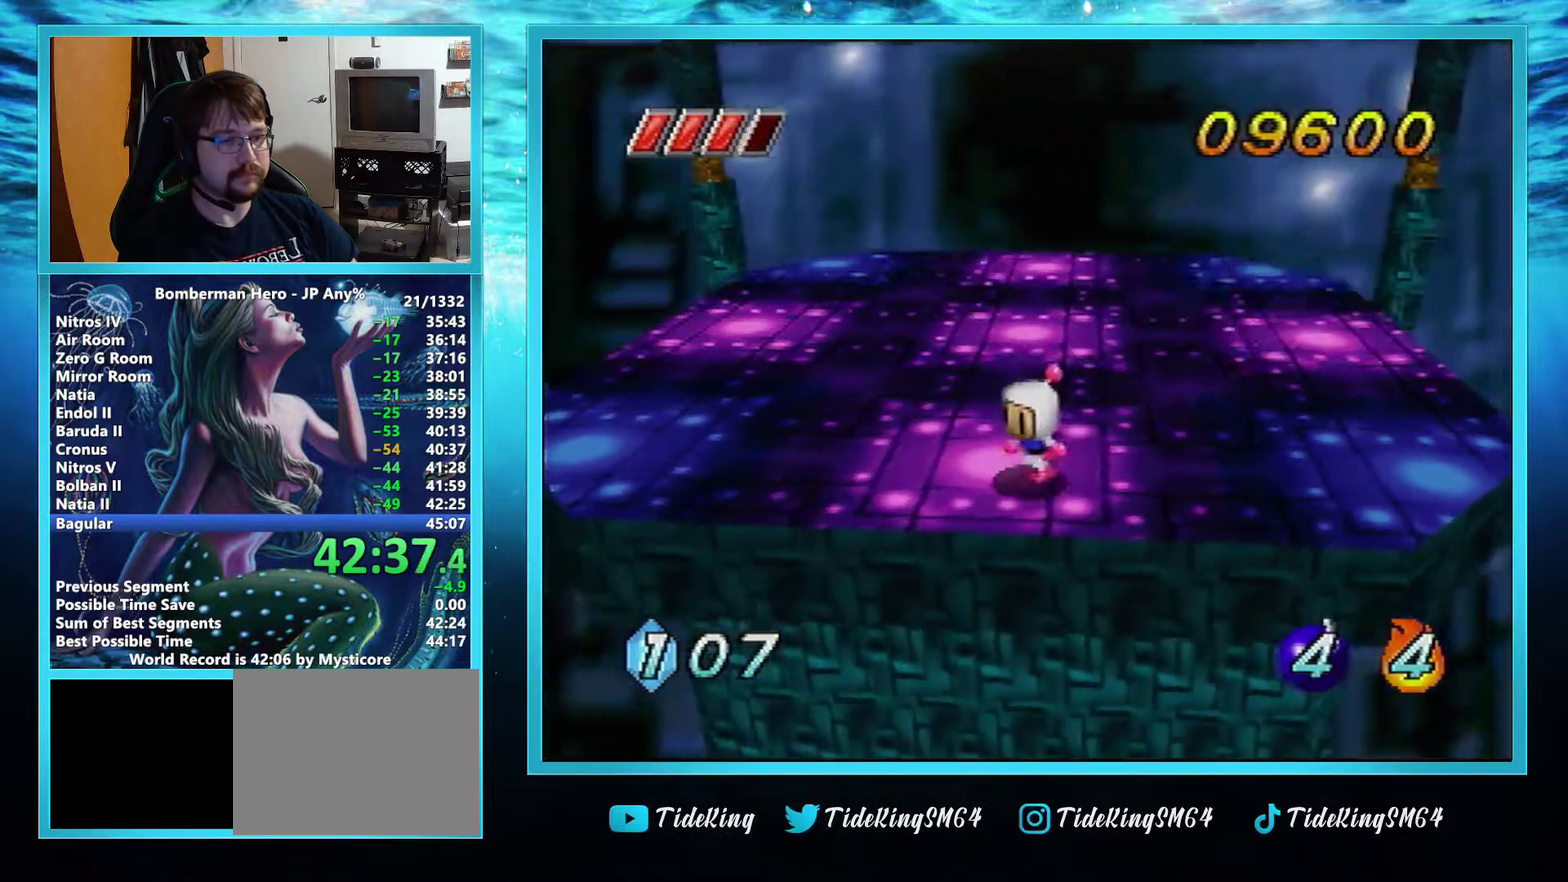
{"buttons": [], "left_stick": "center", "events": []}
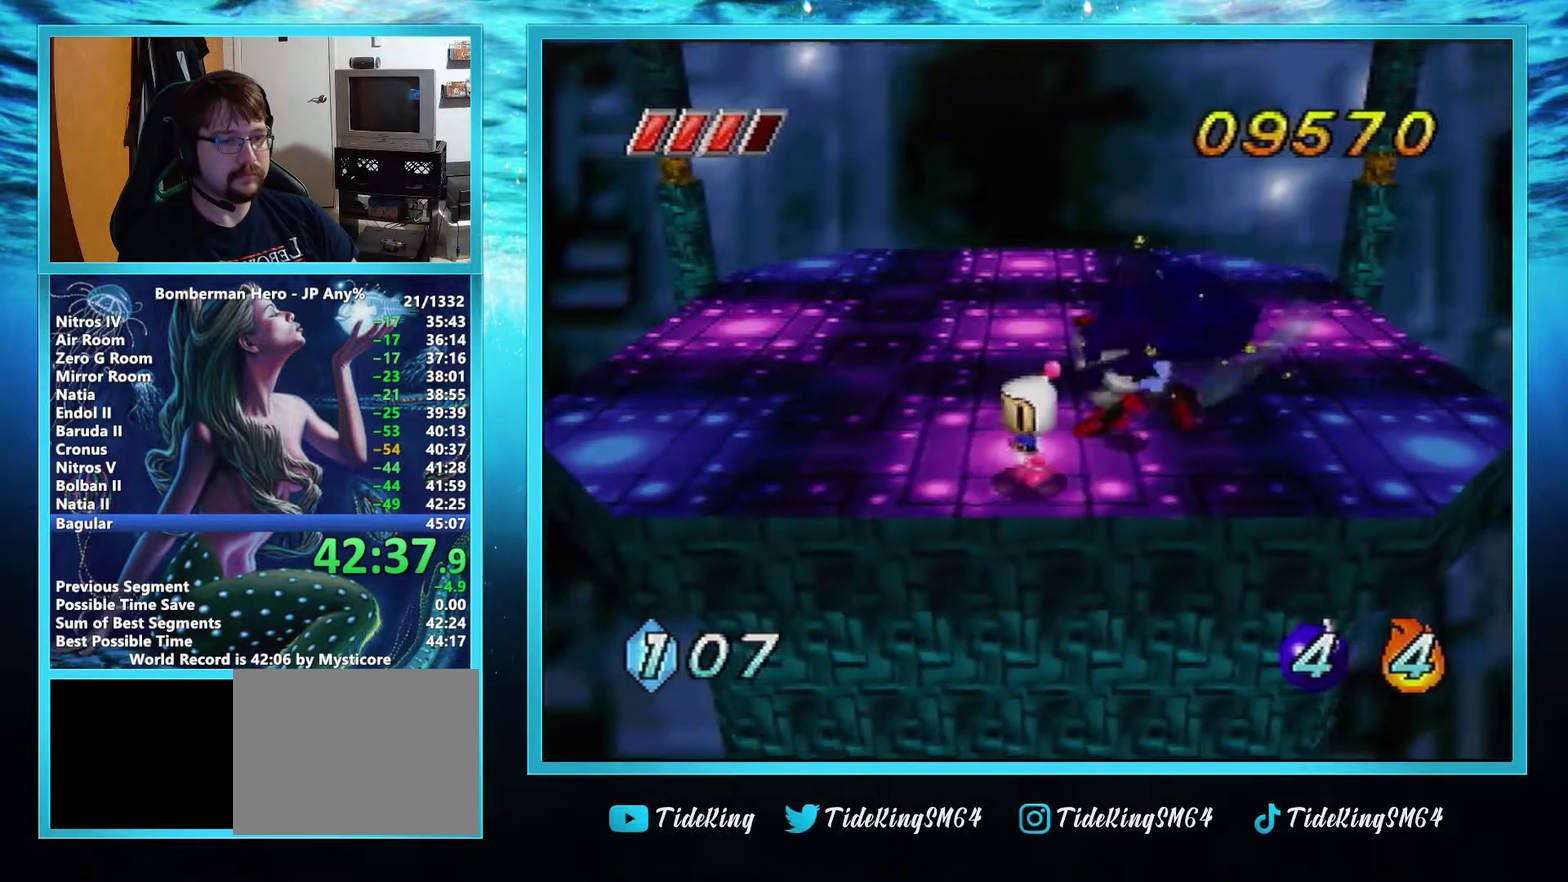
{"buttons": [], "left_stick": "center", "events": []}
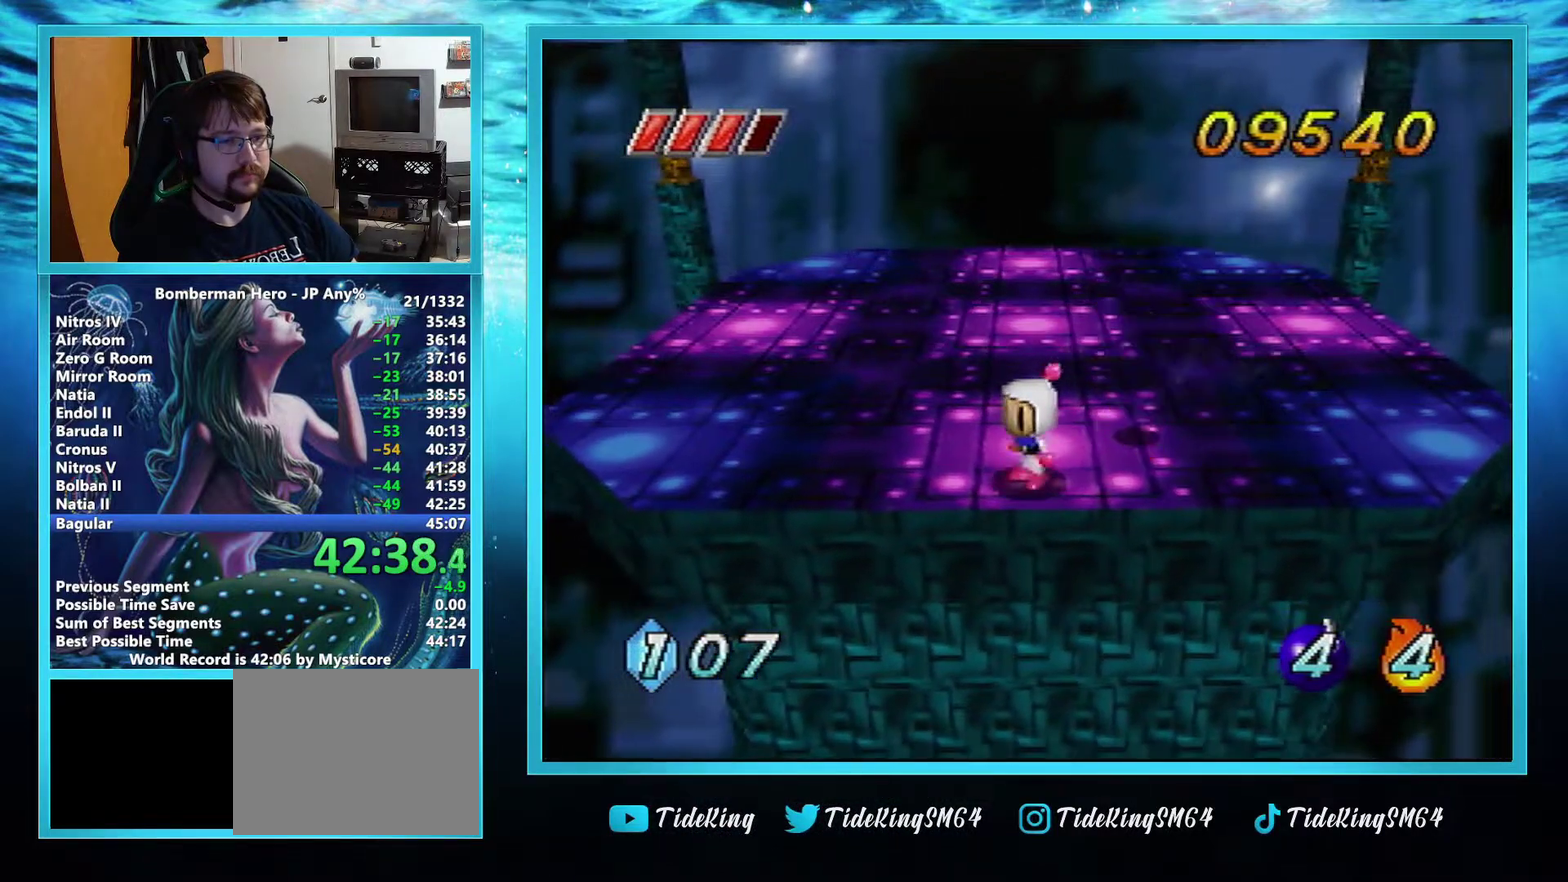
{"buttons": [], "left_stick": "center", "events": []}
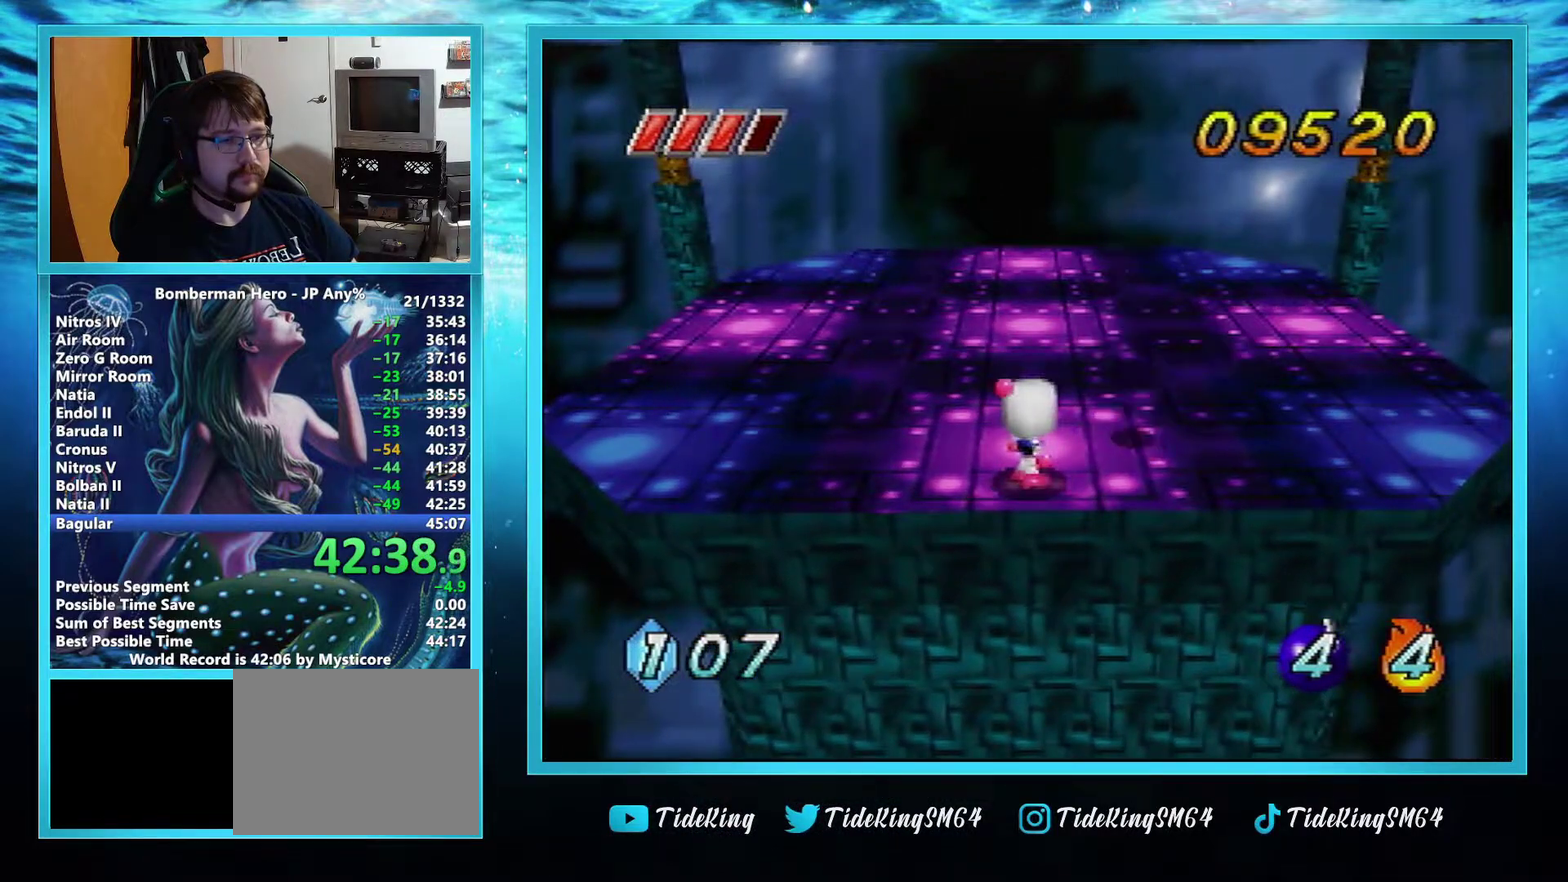
{"buttons": [], "left_stick": "center", "events": []}
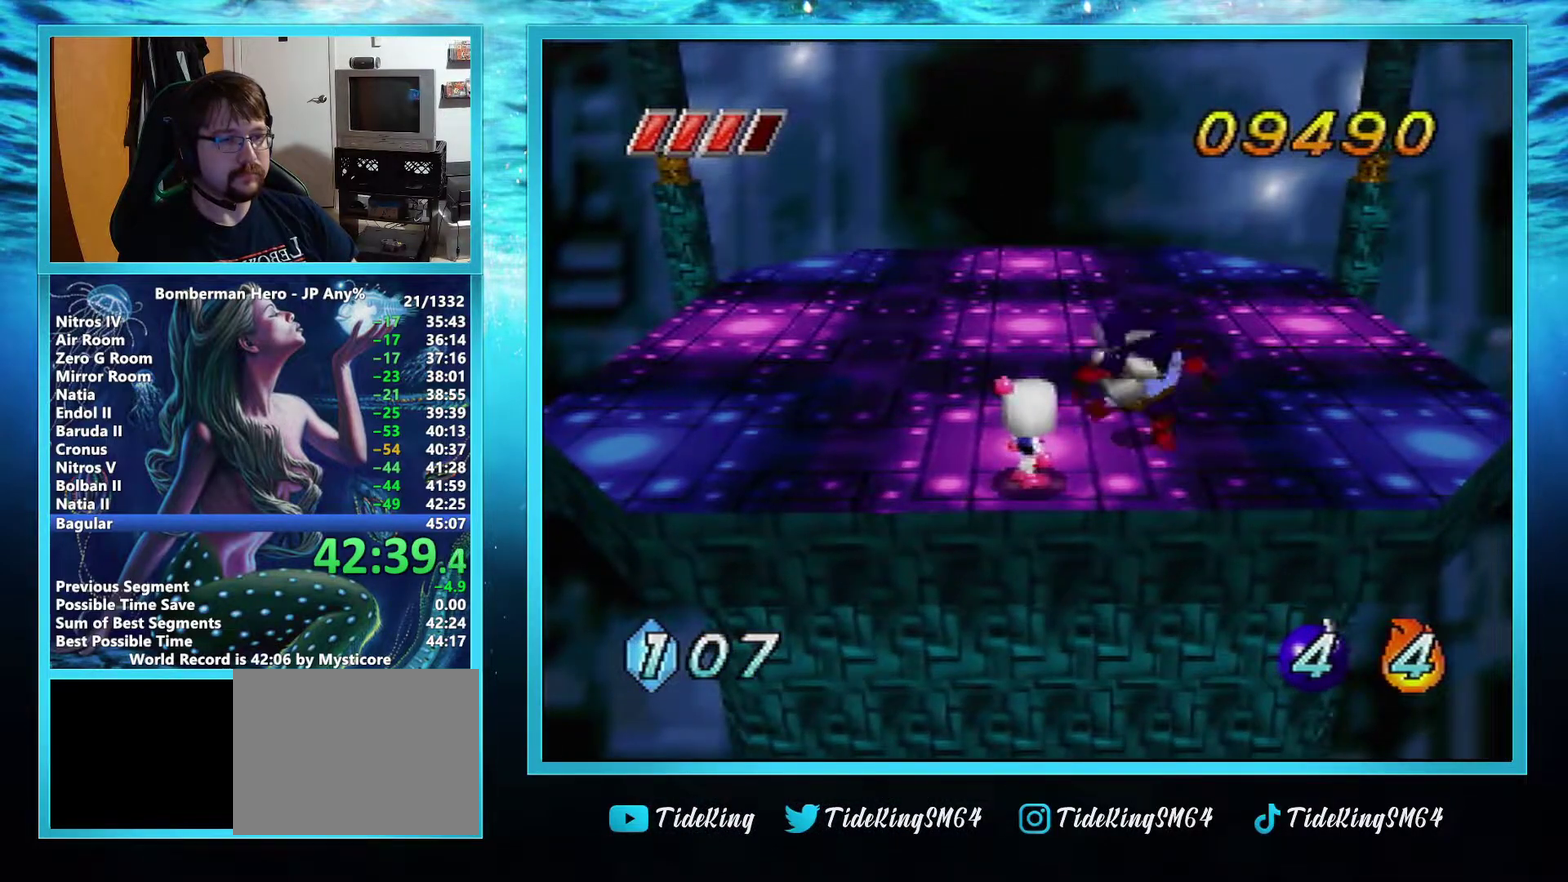
{"buttons": ["R1"], "left_stick": "up-right", "events": [[283, "A", "down"], [300, "left_stick", "up-right"], [433, "R1", "down"], [450, "A", "up"]]}
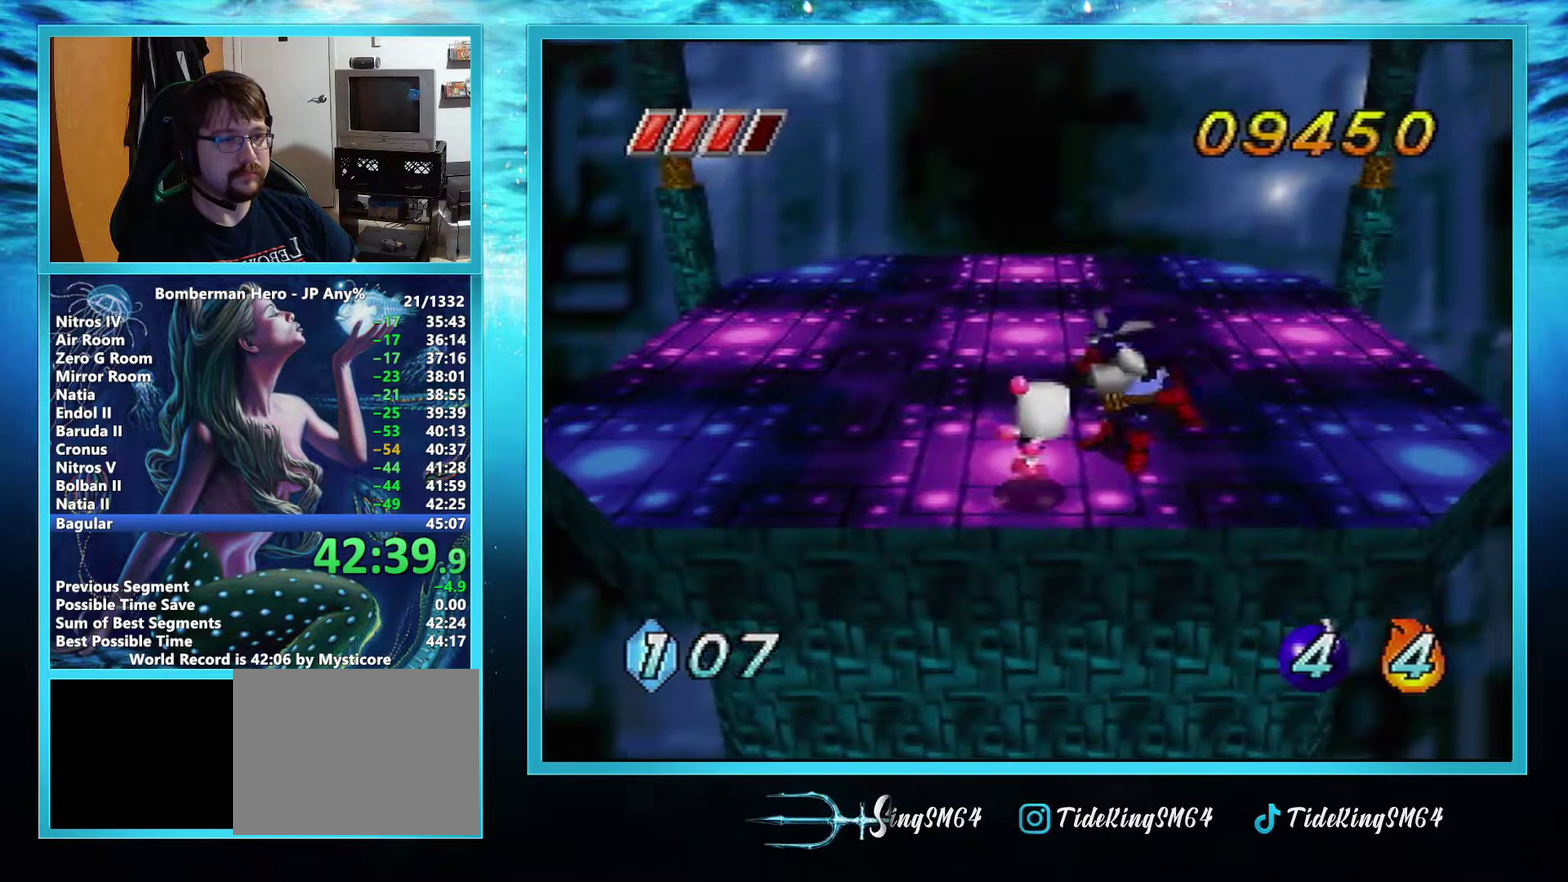
{"buttons": [], "left_stick": "right", "events": [[67, "R1", "up"], [451, "left_stick", "right"]]}